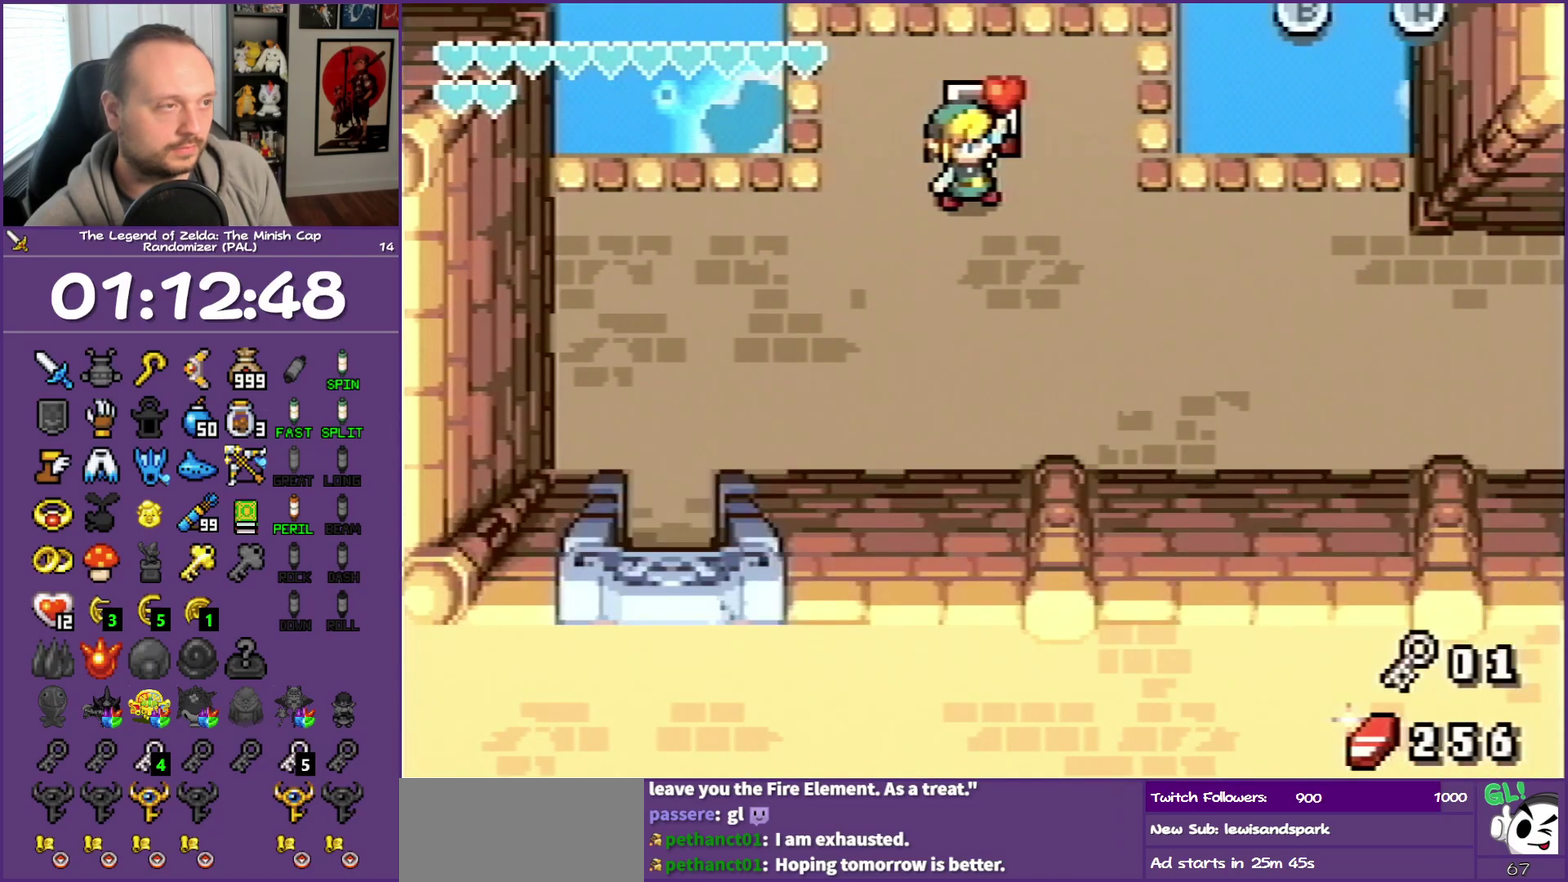
Gameplay with a controller (Nintendo layout); each line is a JSON object with the inputs held at the frame after it. "events" lists button and stick changes between this image and that frame as [ms after this image, input, new state], when the widget could be followed in between. Not read: L3 R3 left_stick right_stick.
{"buttons": ["DPAD_DOWN", "DPAD_LEFT"], "events": [[83, "DPAD_DOWN", "up"], [350, "DPAD_LEFT", "down"], [400, "DPAD_DOWN", "down"], [483, "B", "up"]]}
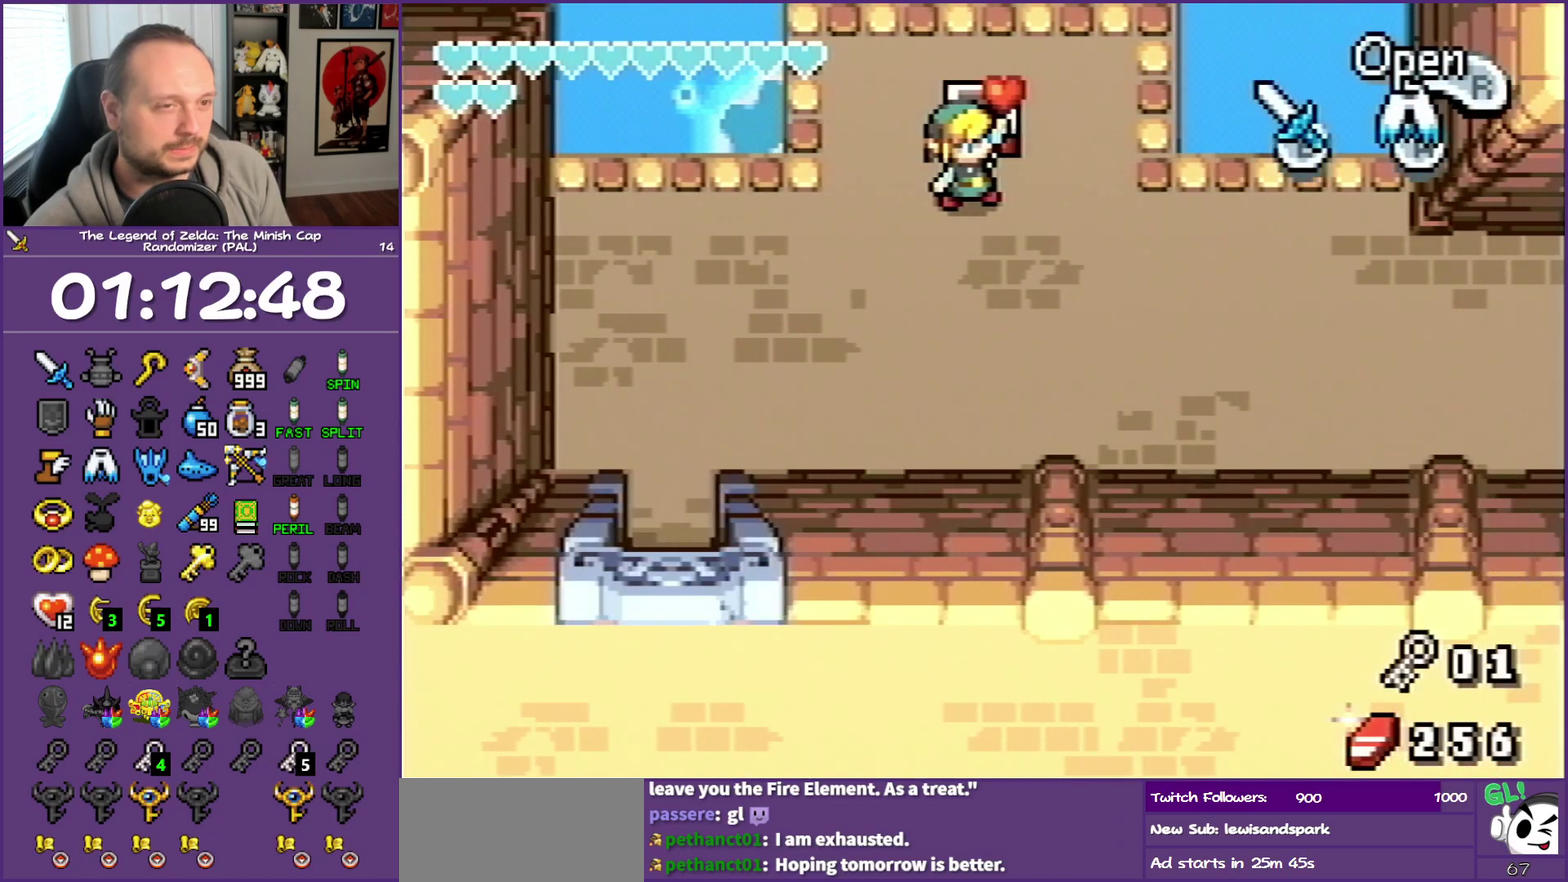
{"buttons": ["DPAD_DOWN", "DPAD_LEFT"], "events": []}
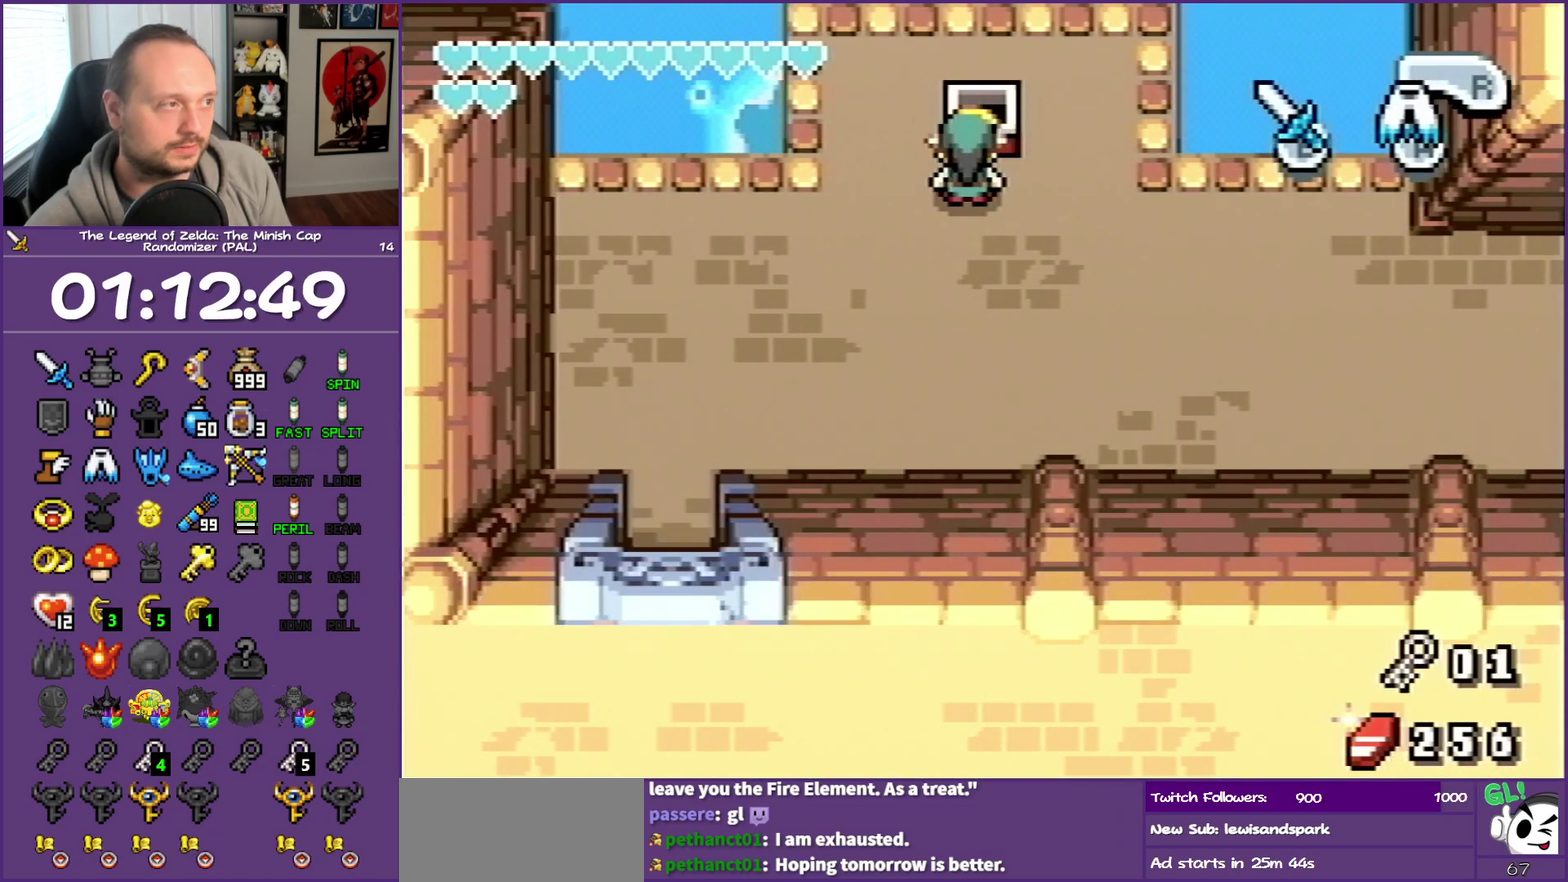
{"buttons": ["DPAD_DOWN", "DPAD_LEFT"], "events": []}
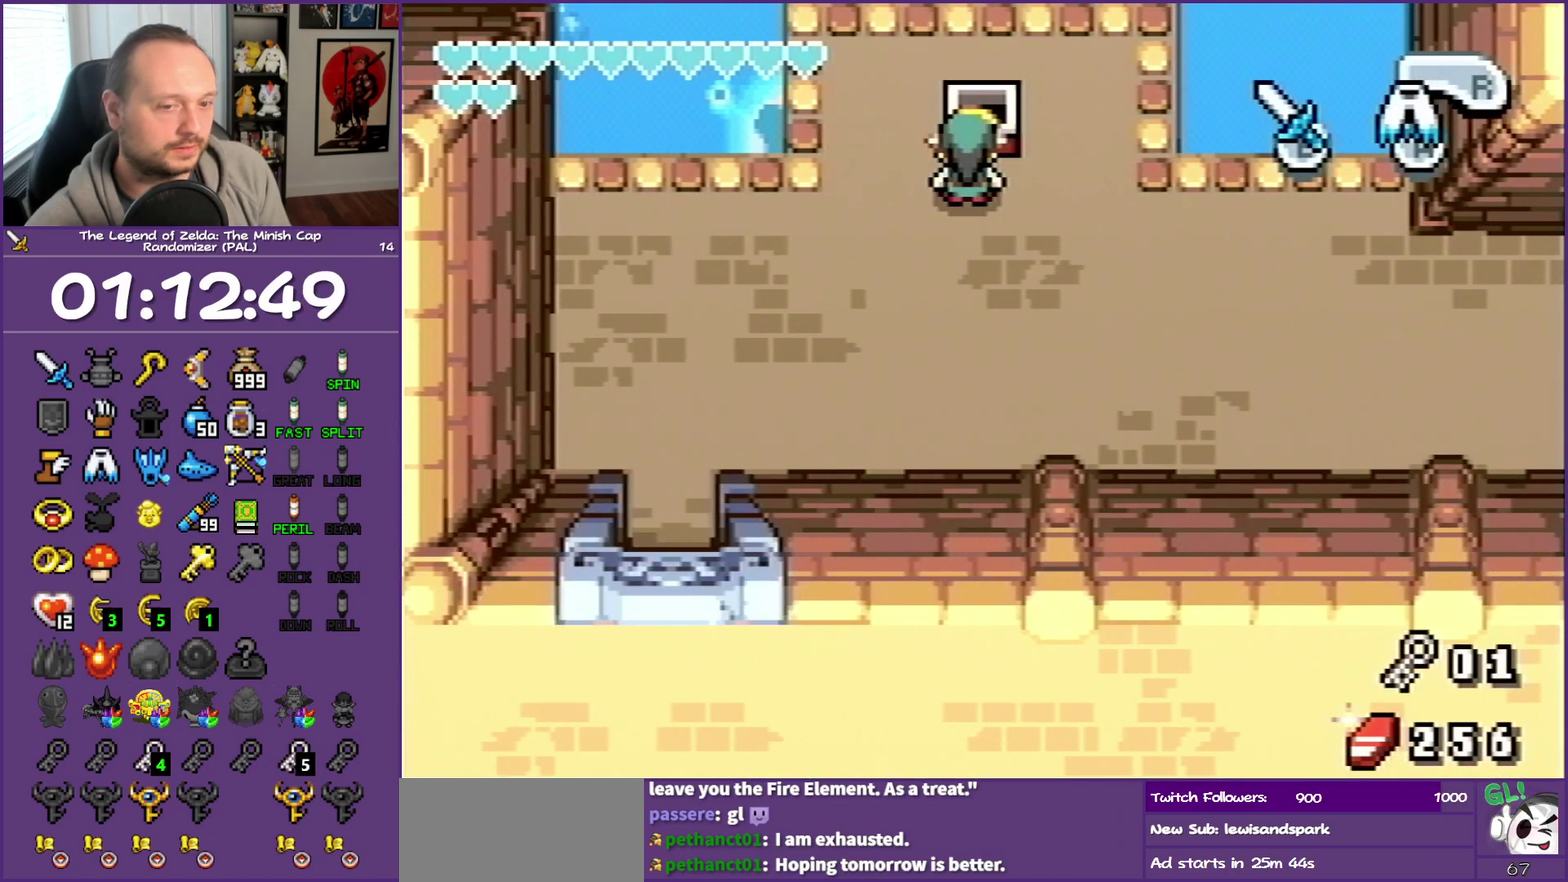
{"buttons": ["DPAD_DOWN", "DPAD_LEFT"], "events": []}
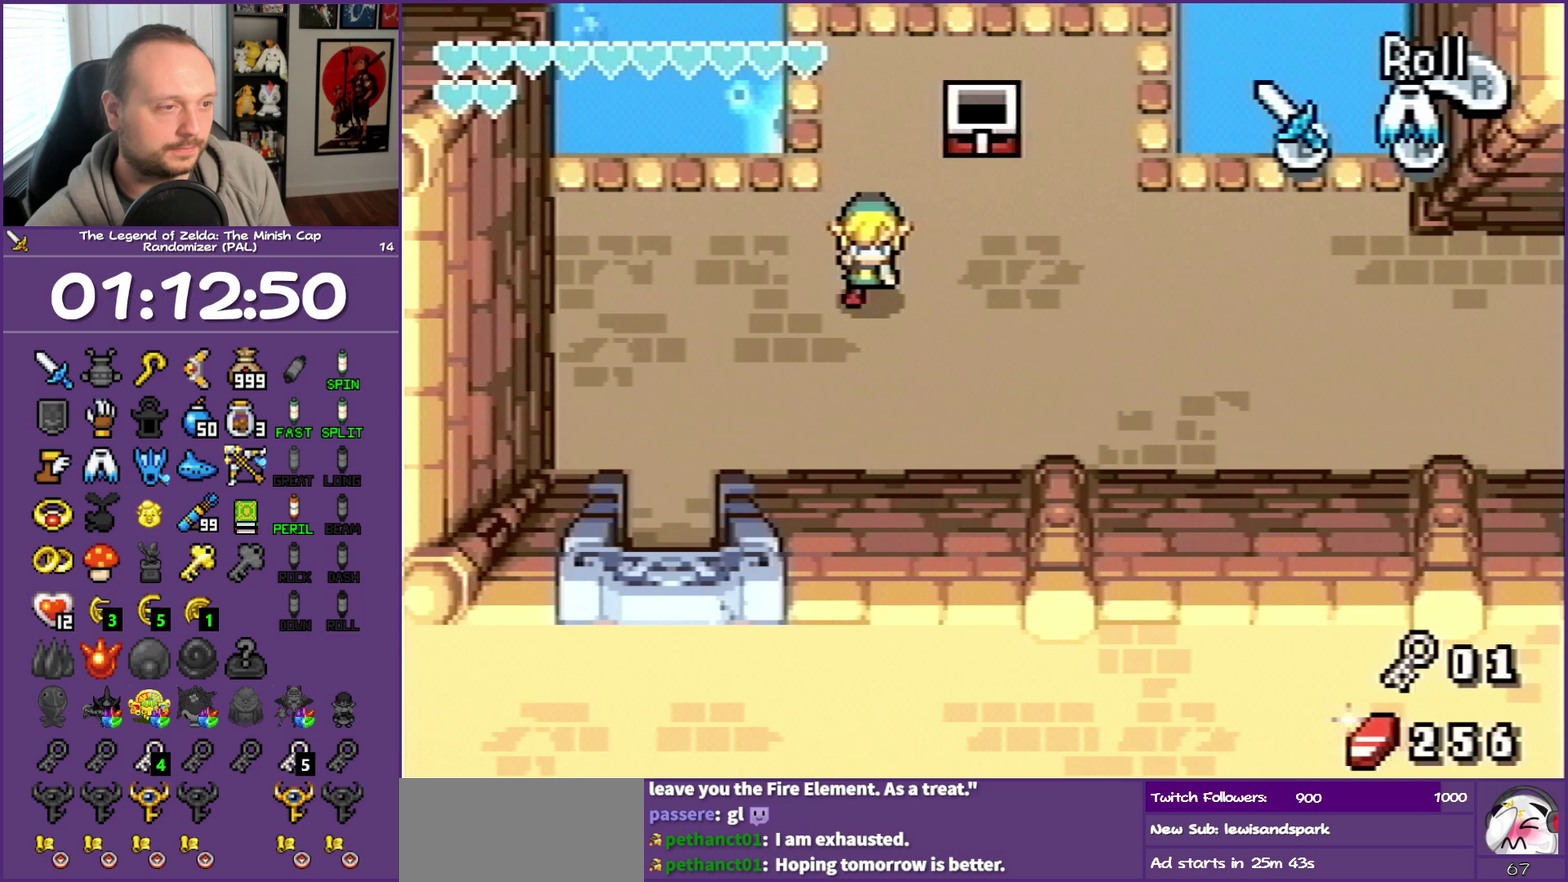
{"buttons": ["DPAD_DOWN", "DPAD_LEFT"], "events": []}
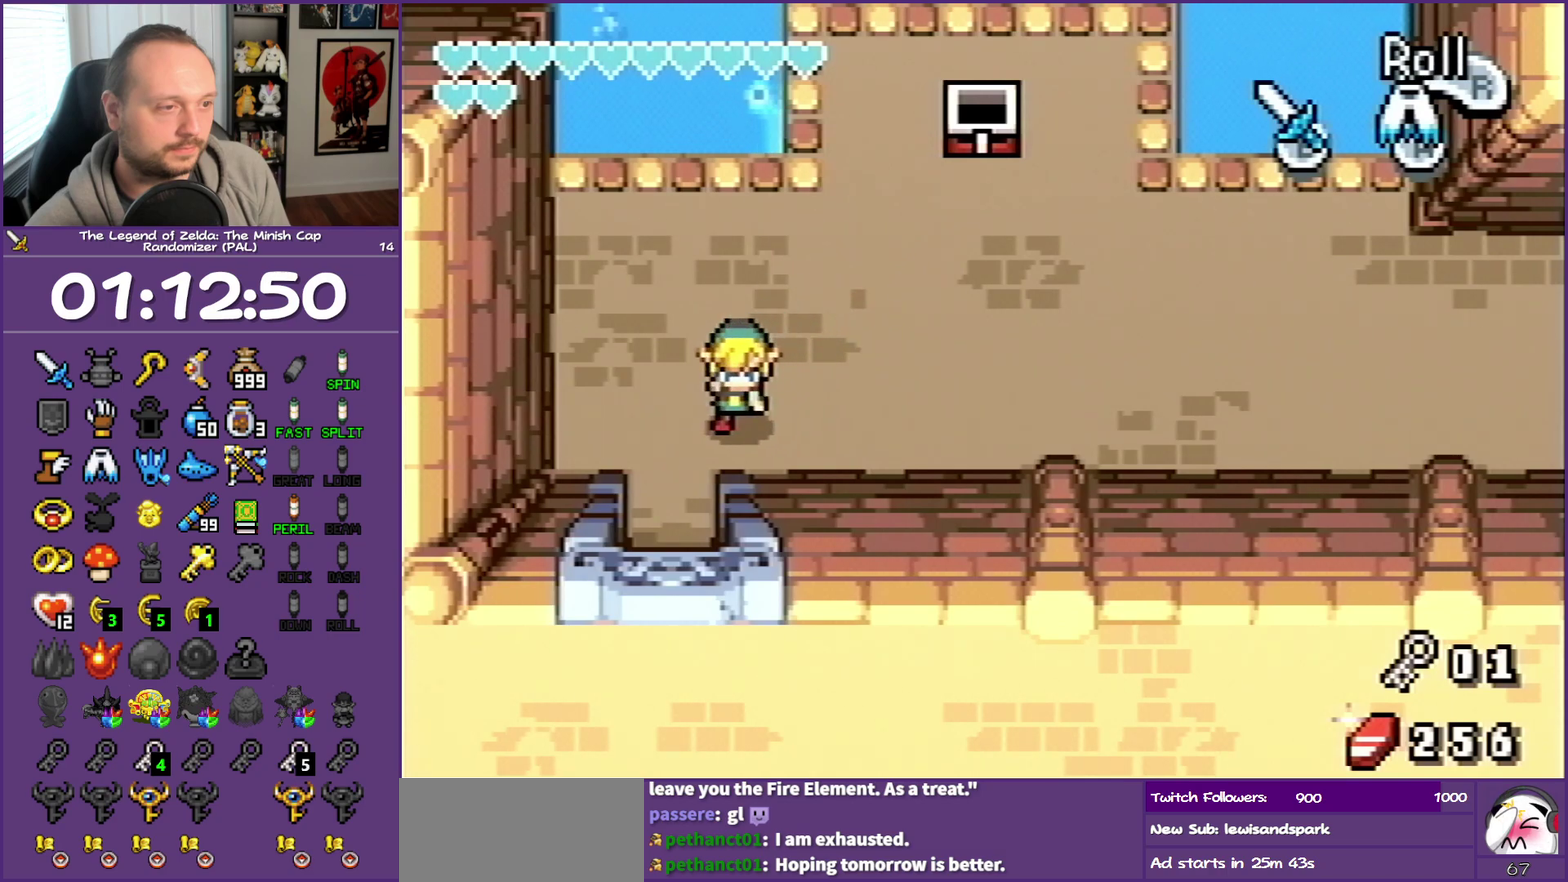
{"buttons": ["R1", "DPAD_DOWN"], "events": [[200, "DPAD_LEFT", "up"], [200, "R1", "down"]]}
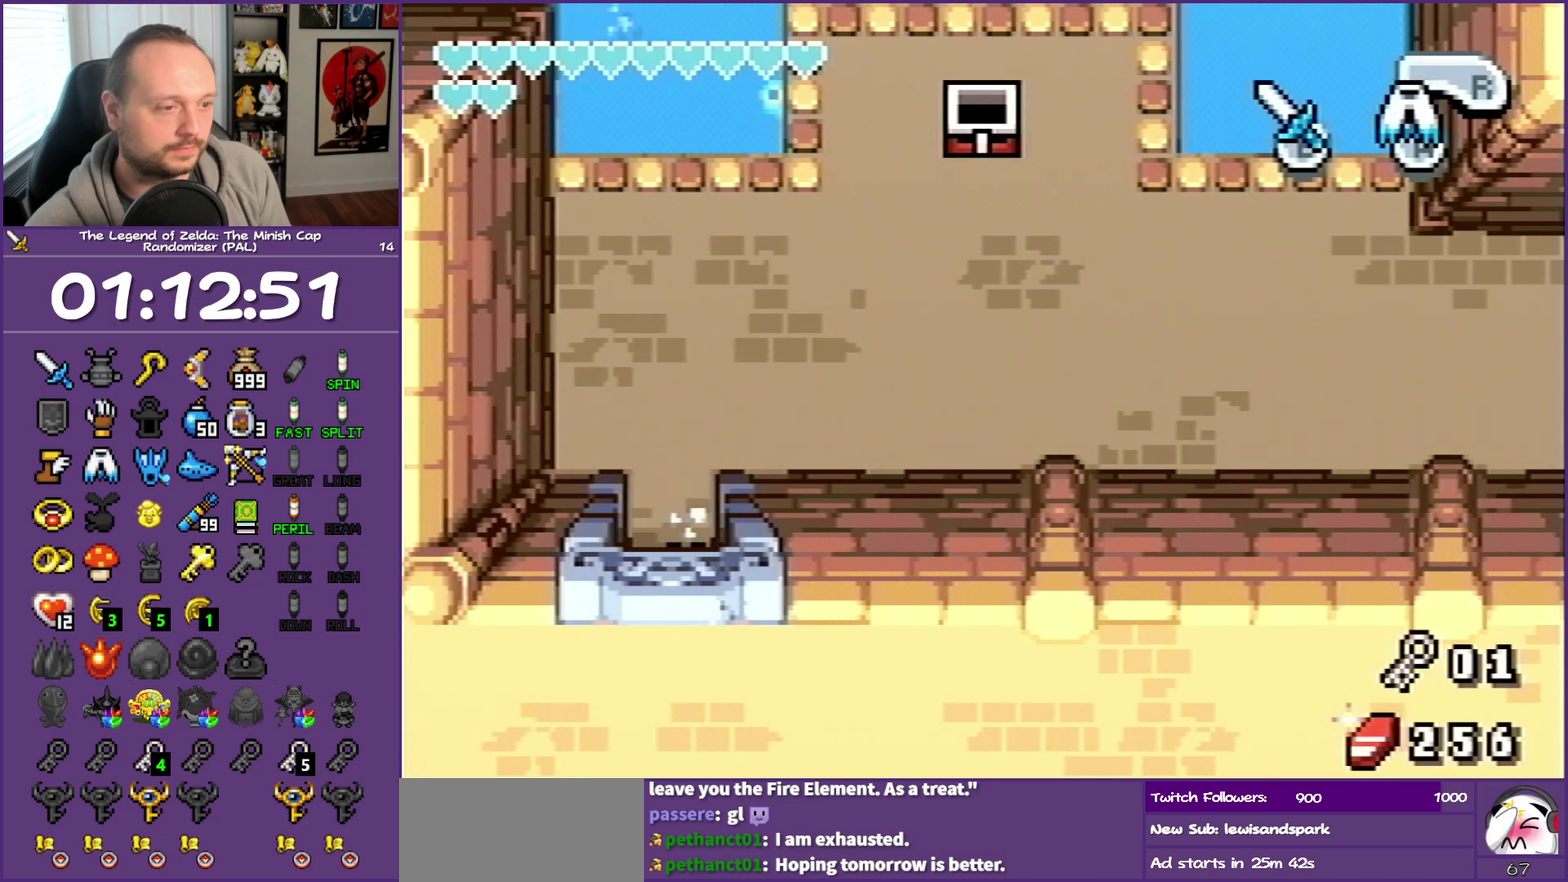
{"buttons": ["DPAD_DOWN"], "events": [[300, "R1", "up"]]}
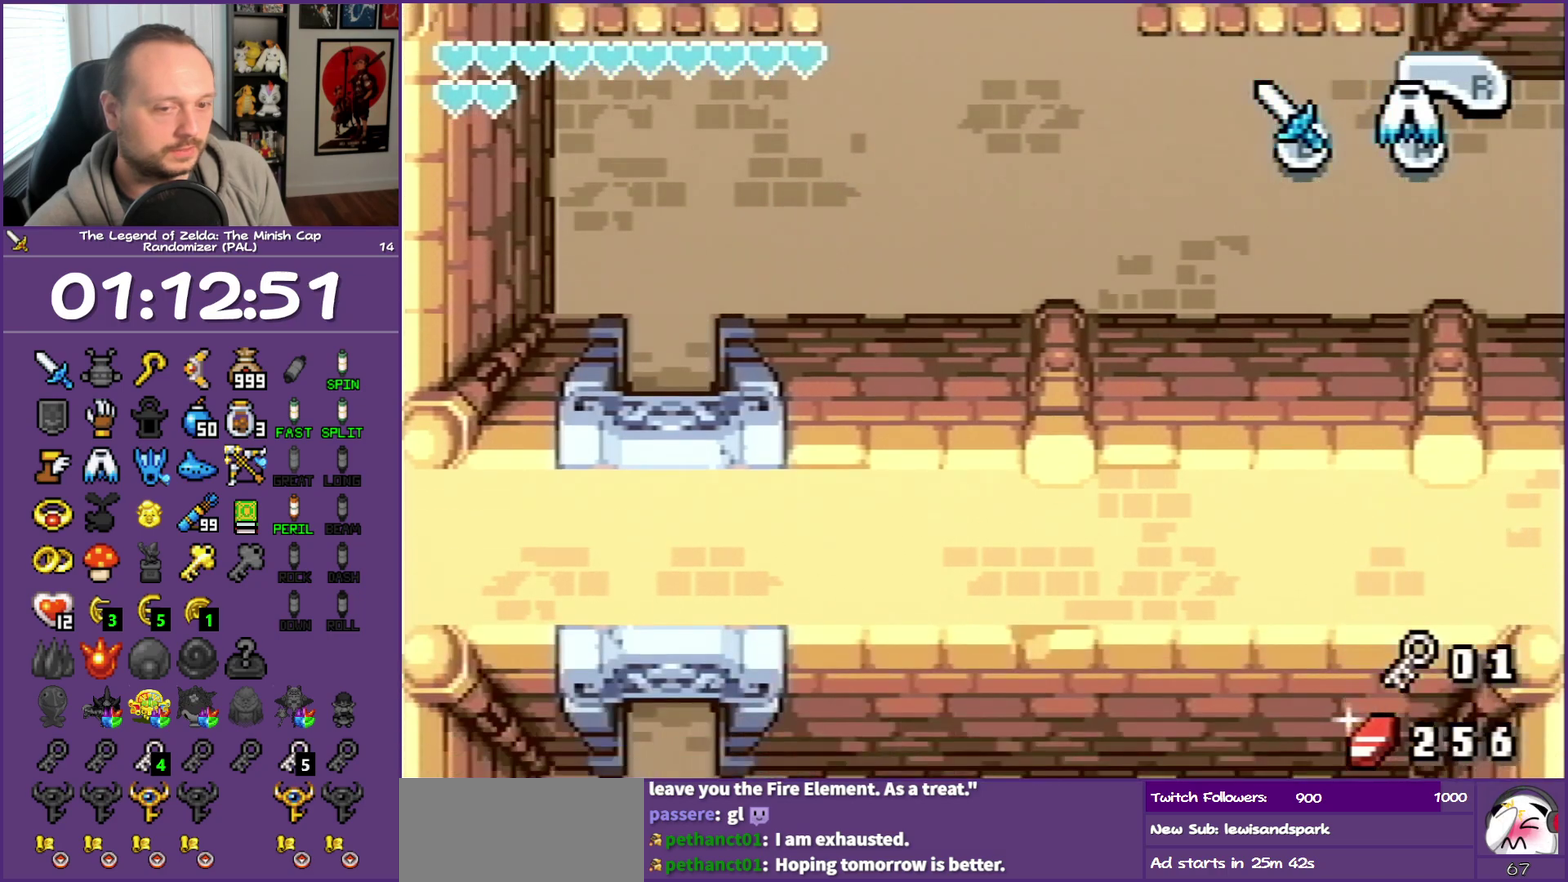
{"buttons": ["DPAD_DOWN", "DPAD_RIGHT"], "events": [[467, "DPAD_RIGHT", "down"]]}
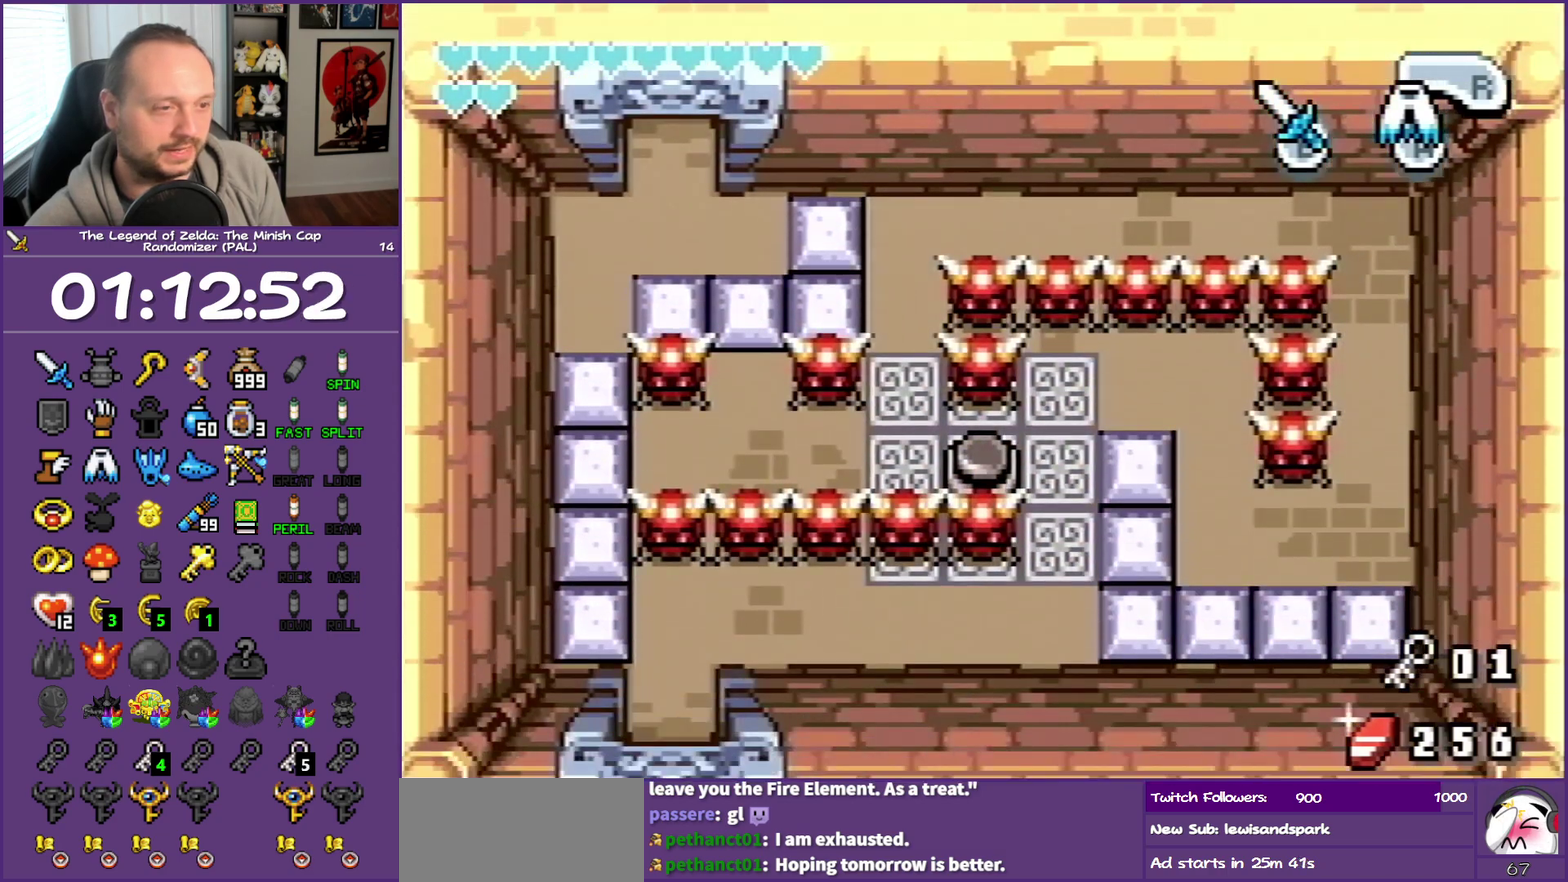
{"buttons": ["DPAD_DOWN", "DPAD_RIGHT"], "events": []}
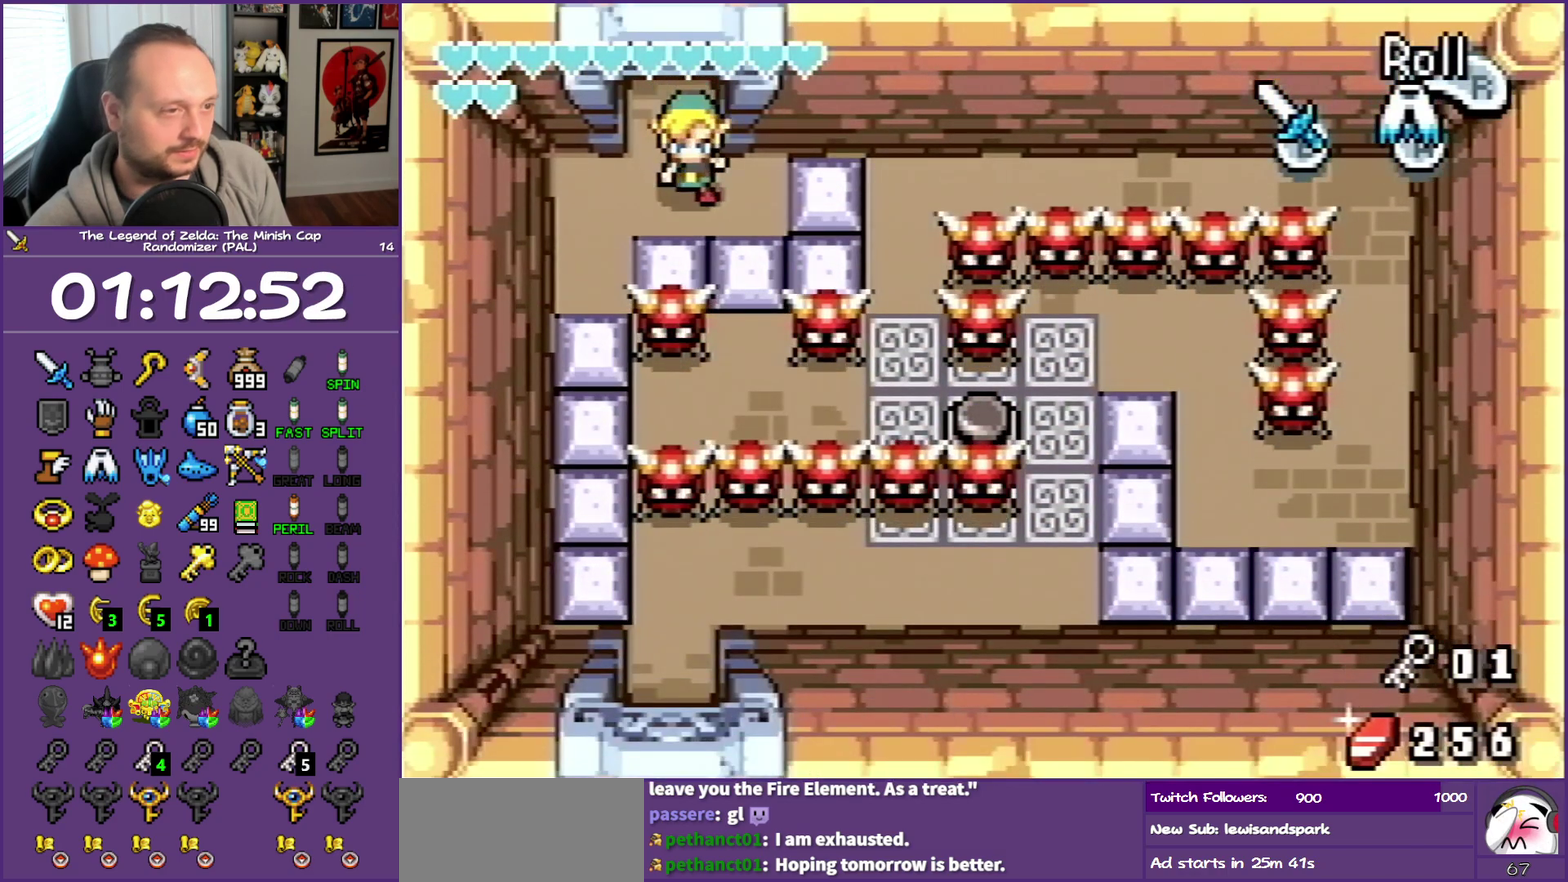
{"buttons": ["DPAD_DOWN"], "events": [[217, "DPAD_RIGHT", "up"]]}
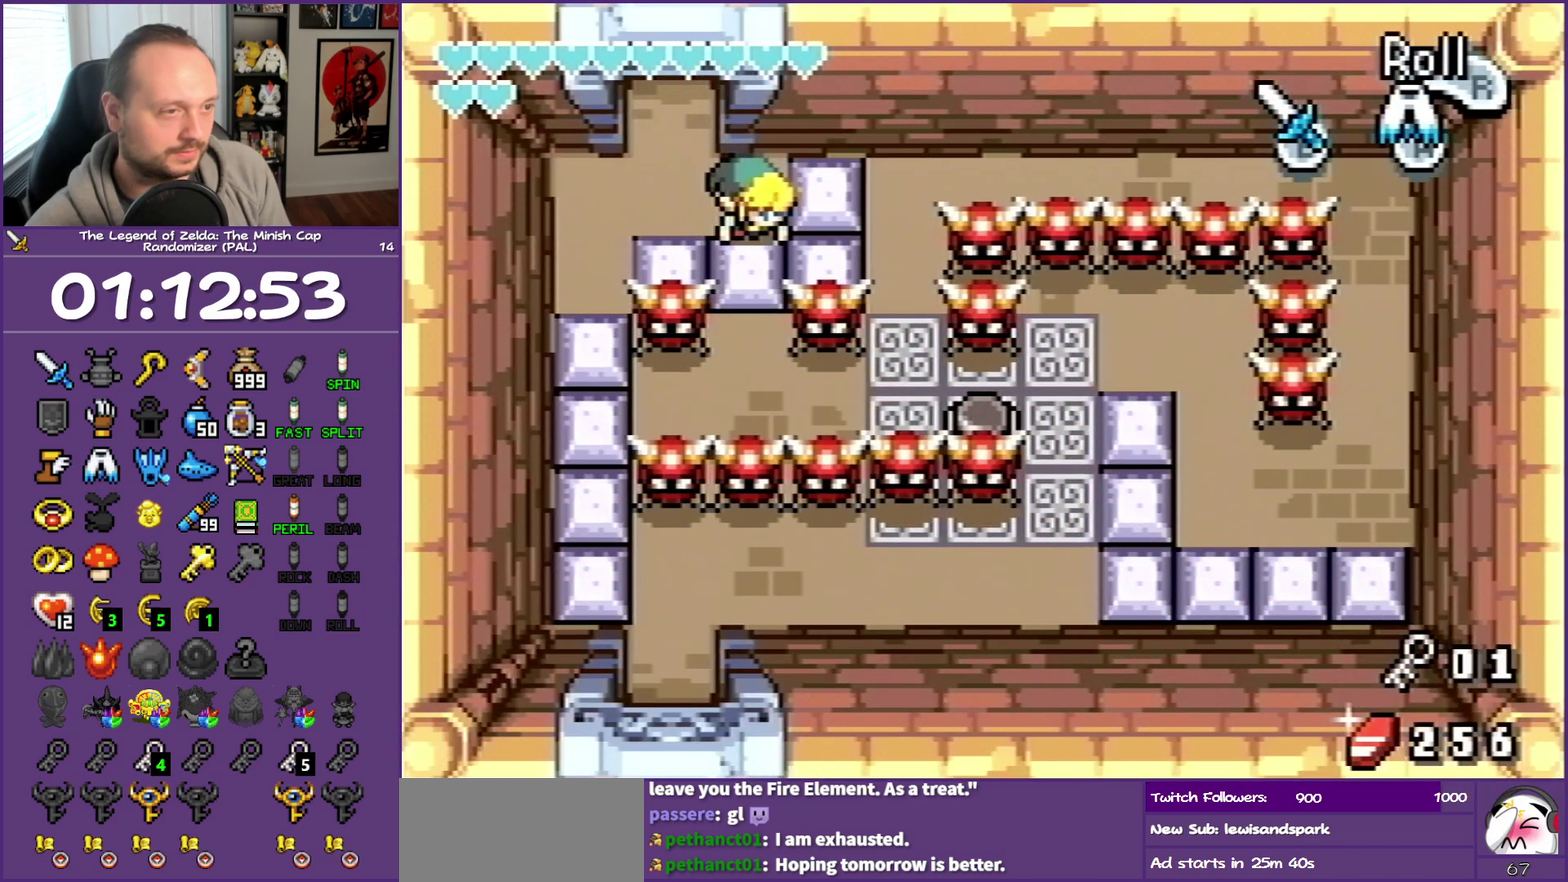
{"buttons": [], "events": [[217, "DPAD_DOWN", "up"]]}
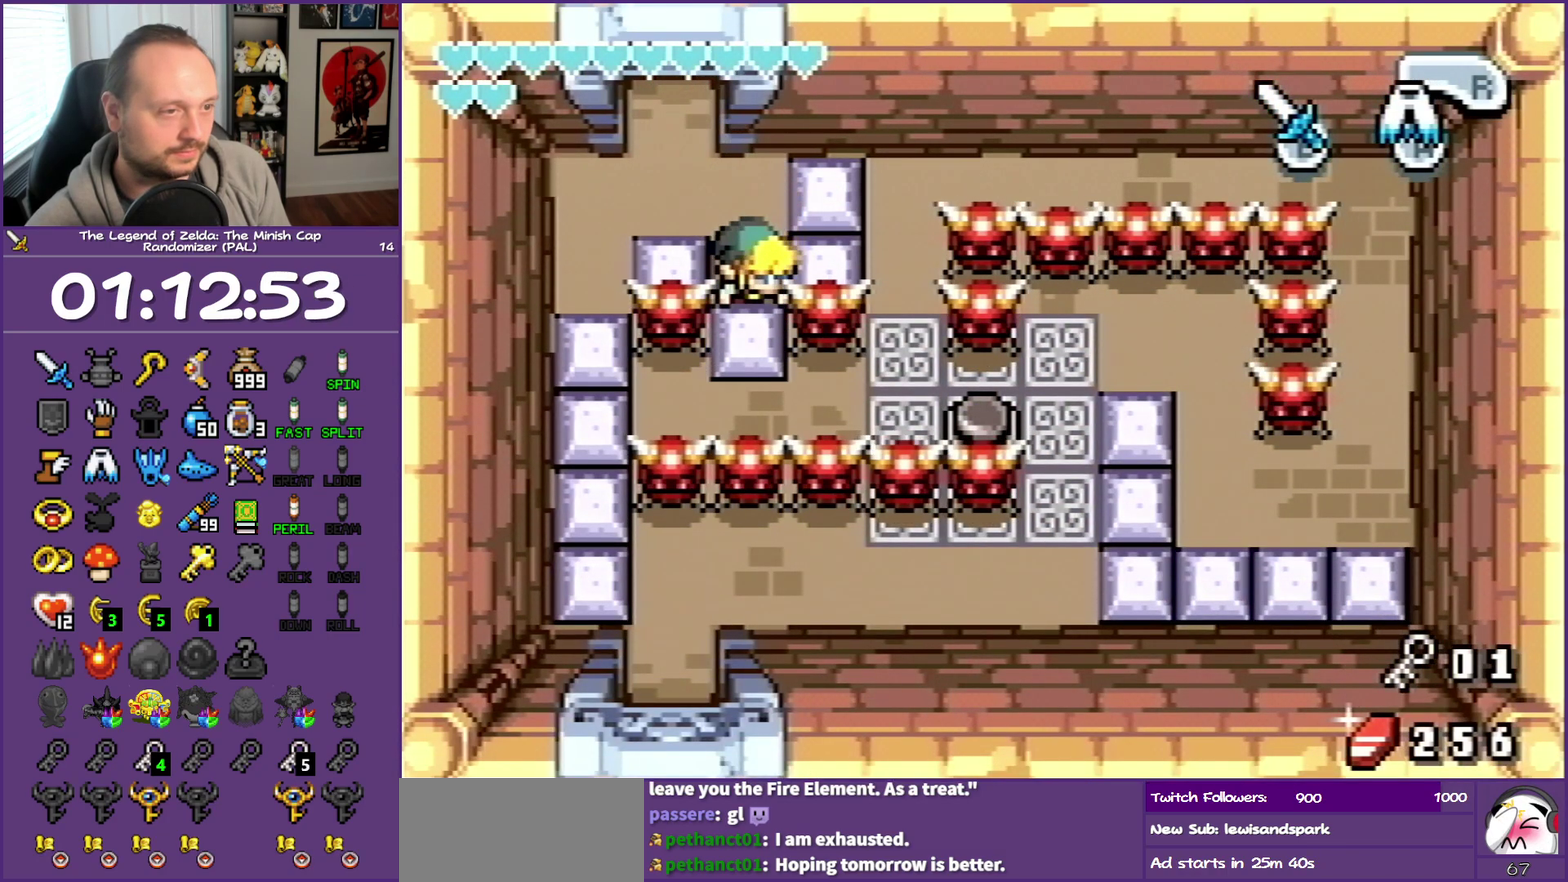
{"buttons": ["DPAD_LEFT"], "events": [[183, "DPAD_UP", "down"], [200, "DPAD_LEFT", "down"], [317, "DPAD_UP", "up"]]}
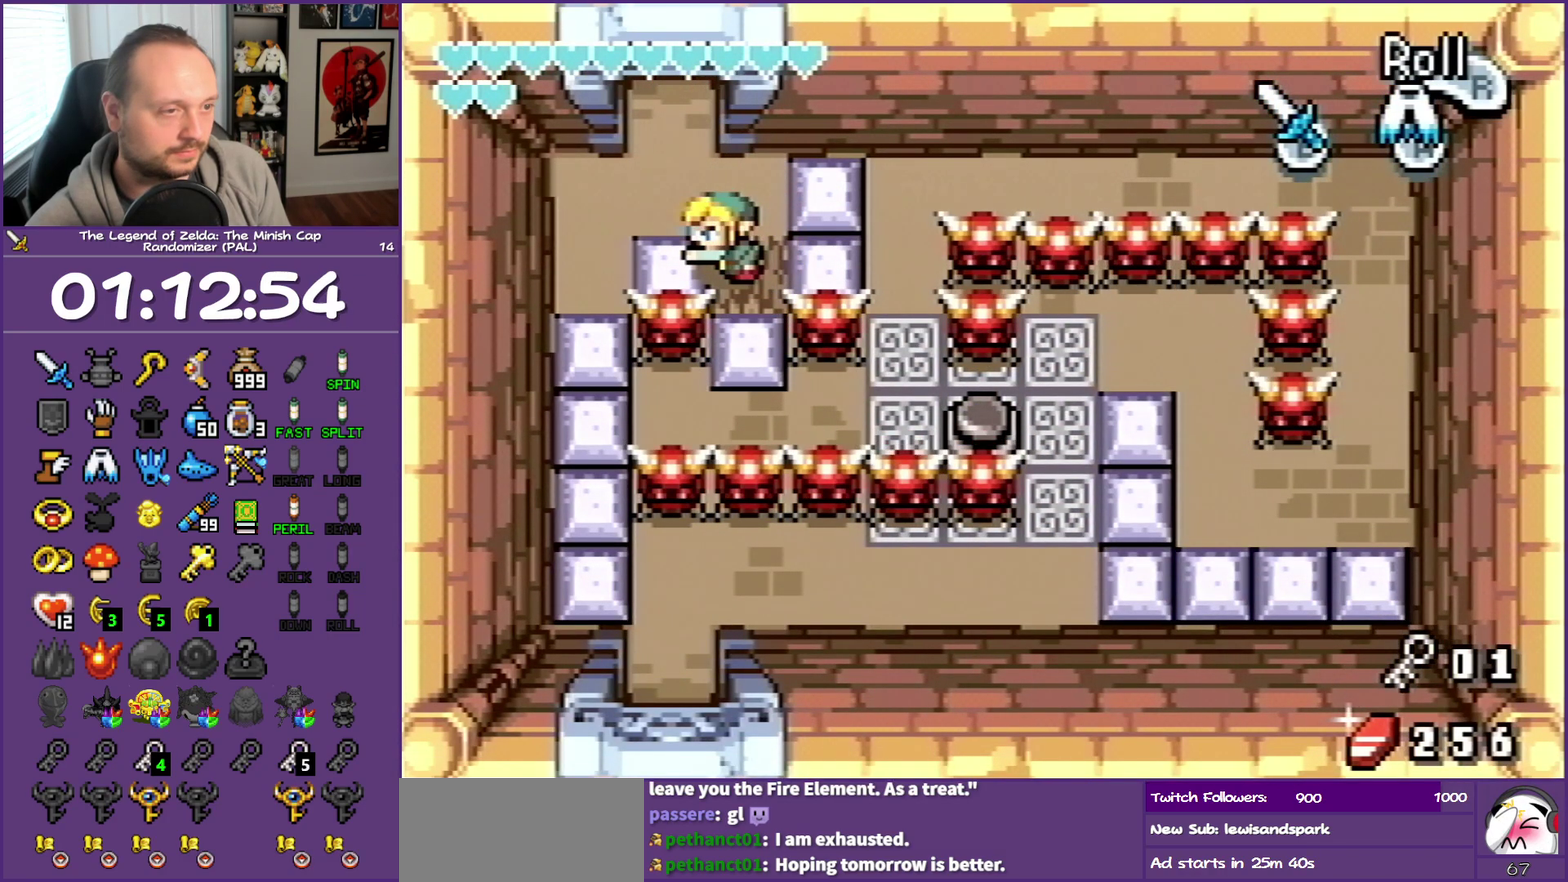
{"buttons": [], "events": [[283, "DPAD_LEFT", "up"]]}
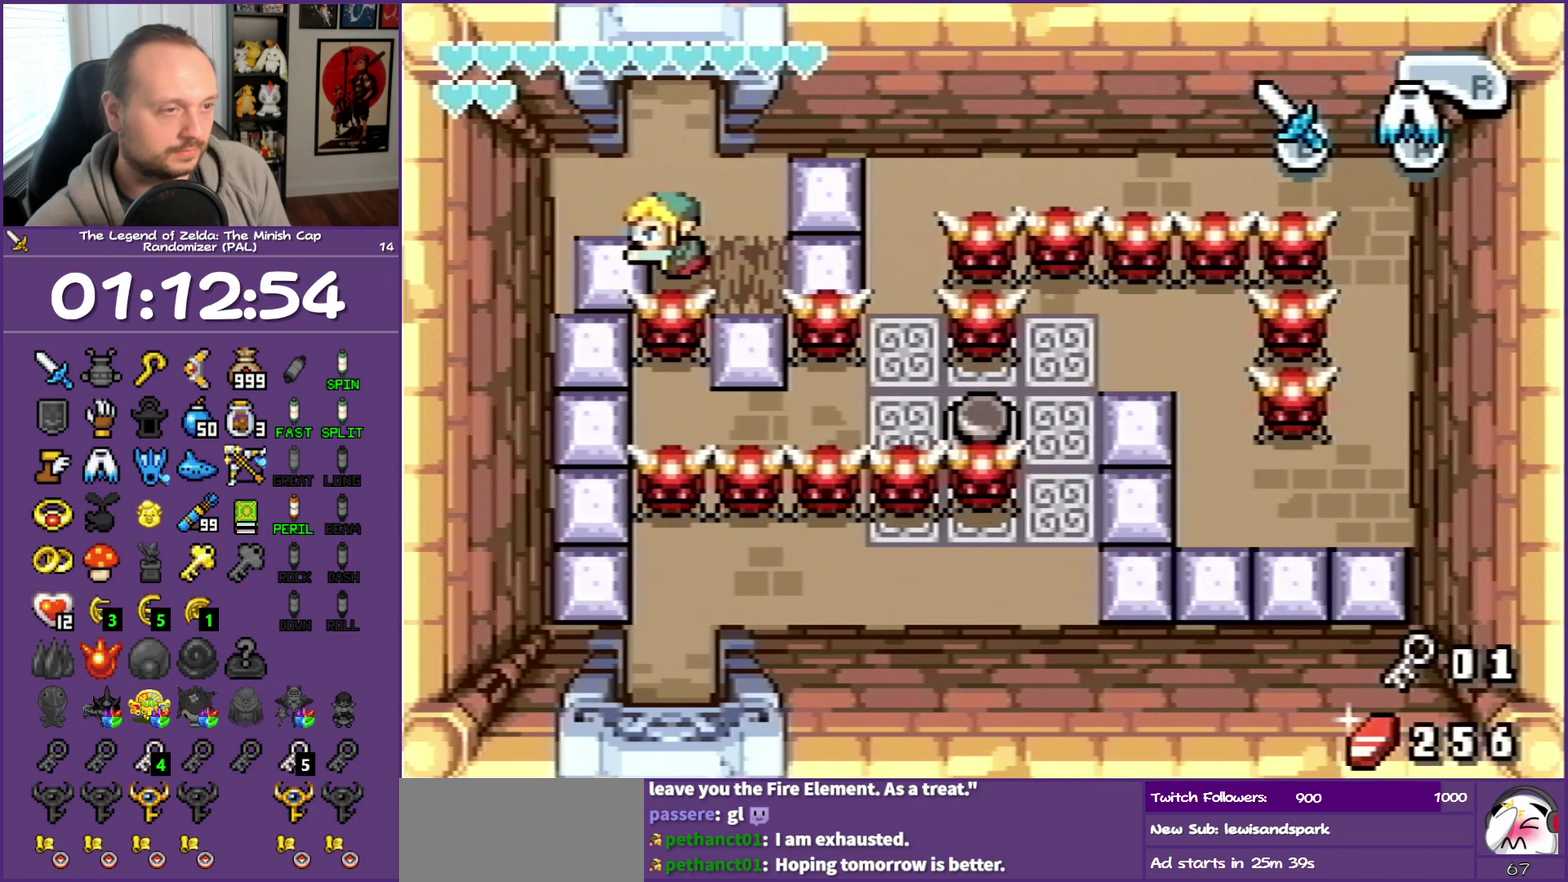
{"buttons": ["A", "DPAD_DOWN"], "events": [[150, "DPAD_UP", "down"], [383, "DPAD_UP", "up"], [417, "A", "down"], [417, "DPAD_DOWN", "down"]]}
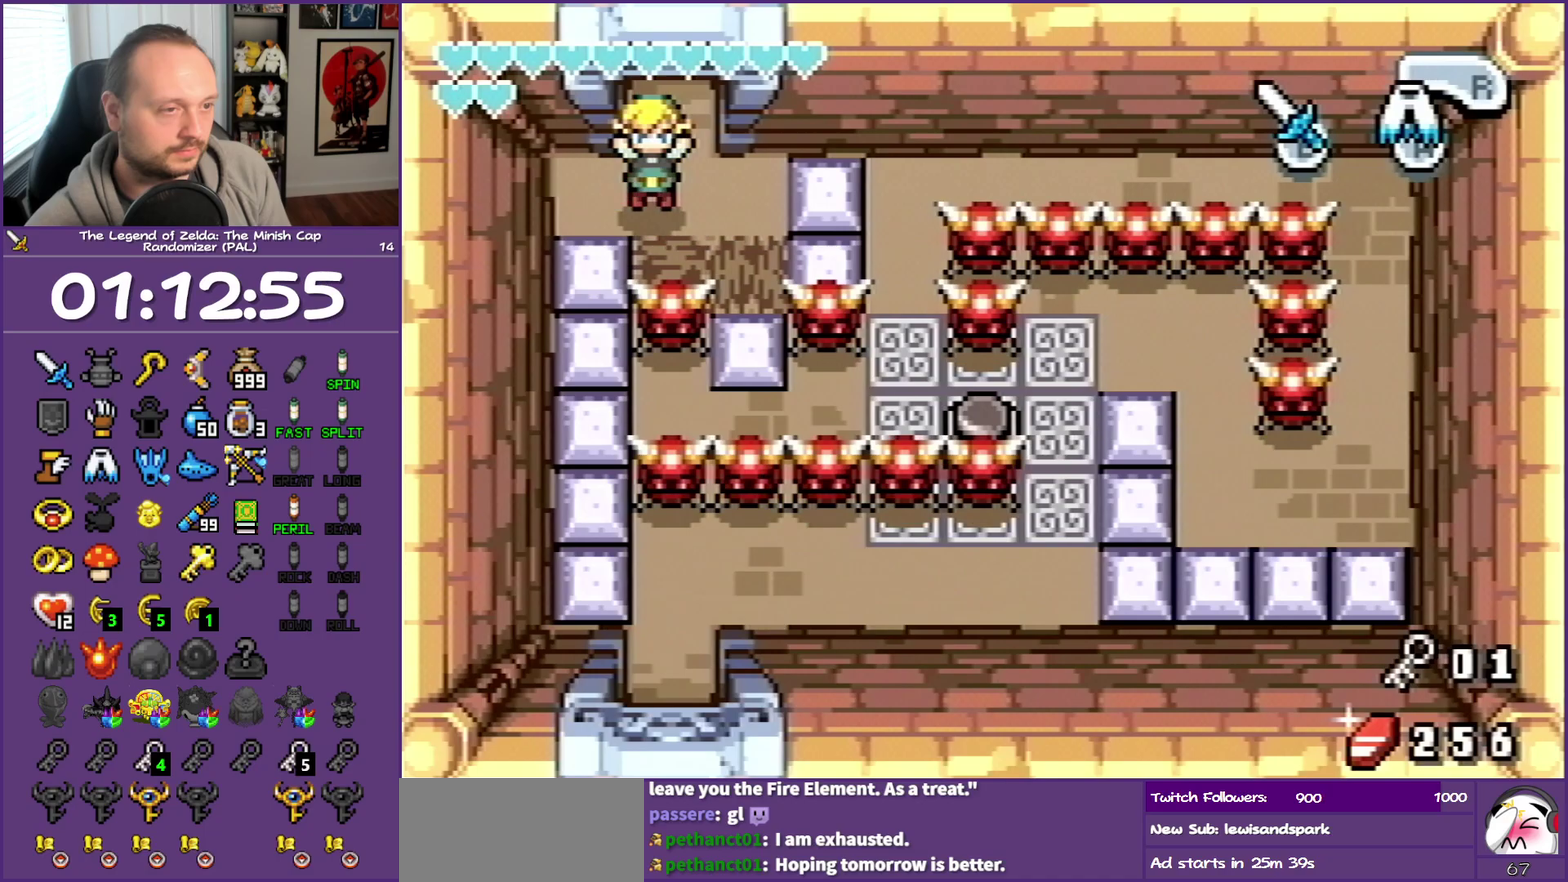
{"buttons": ["A", "DPAD_DOWN"], "events": []}
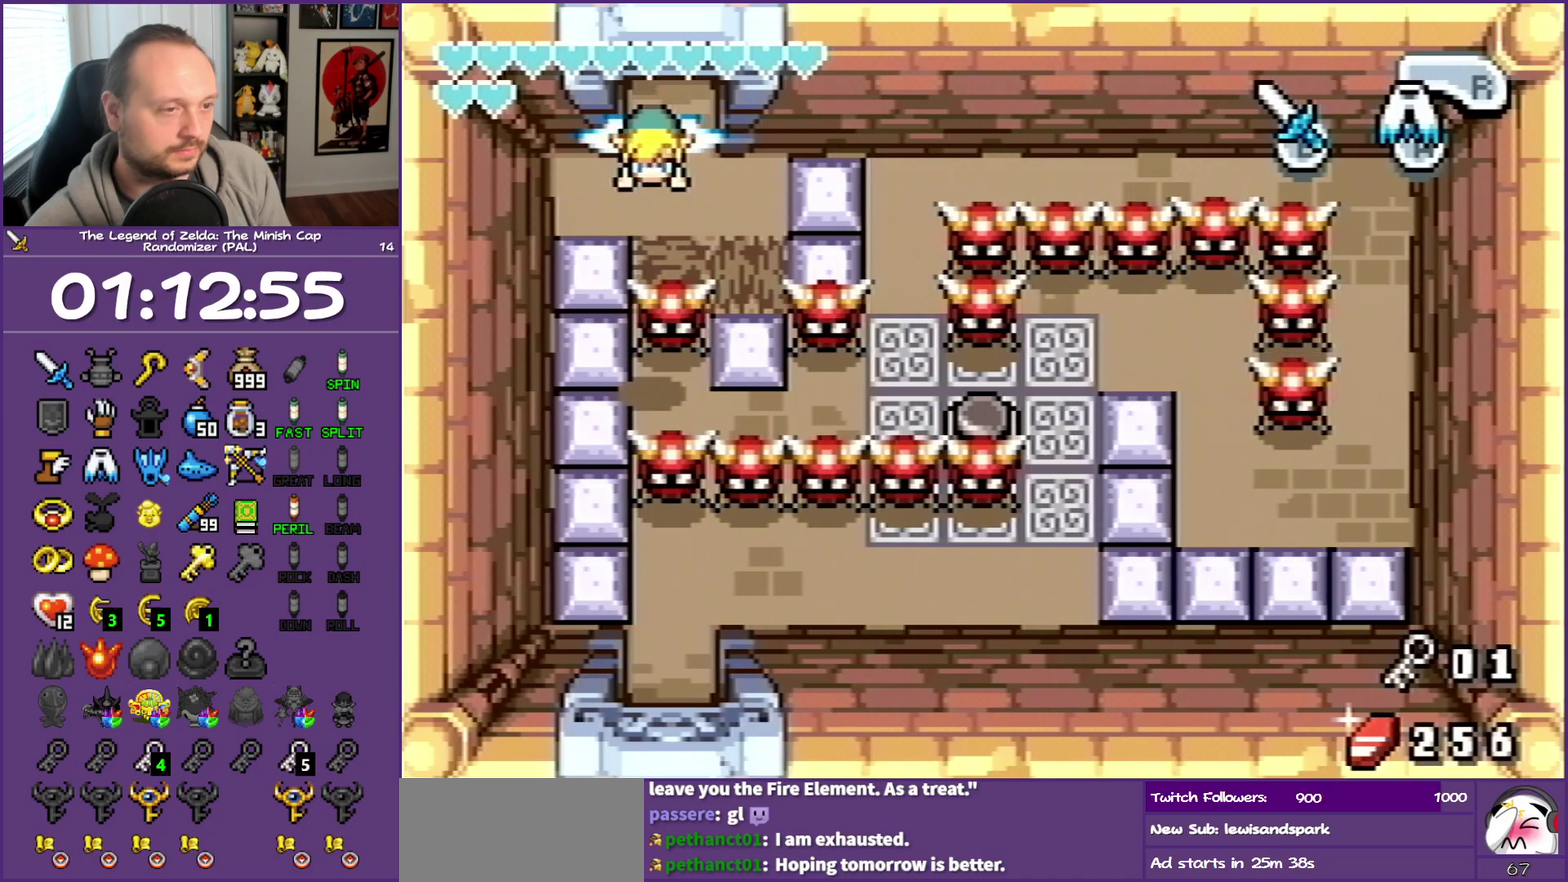
{"buttons": ["DPAD_DOWN"], "events": [[150, "A", "up"]]}
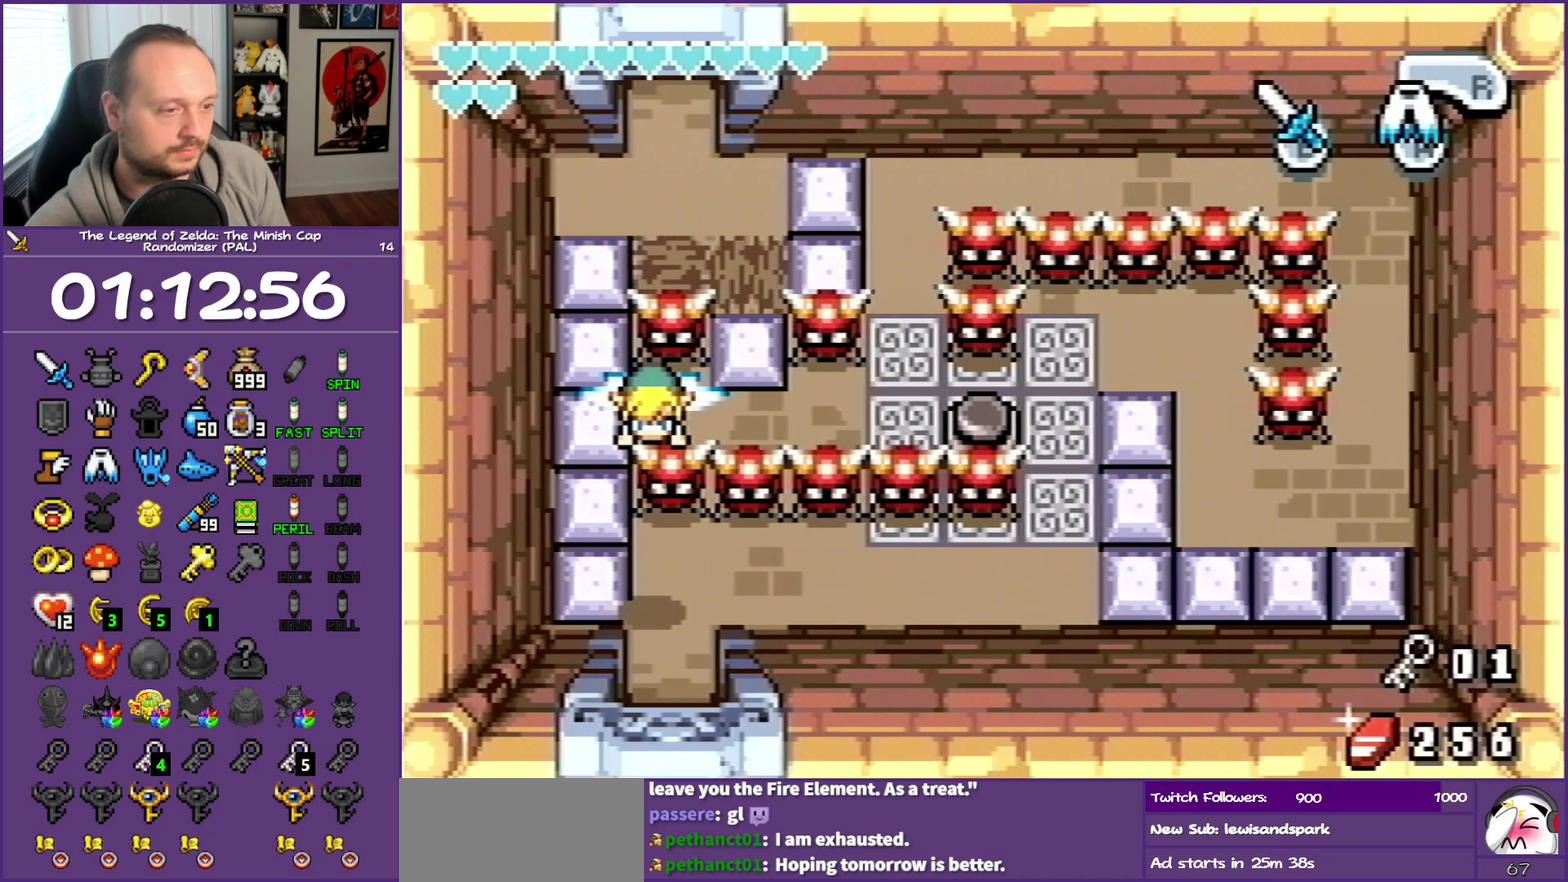
{"buttons": ["DPAD_DOWN"], "events": []}
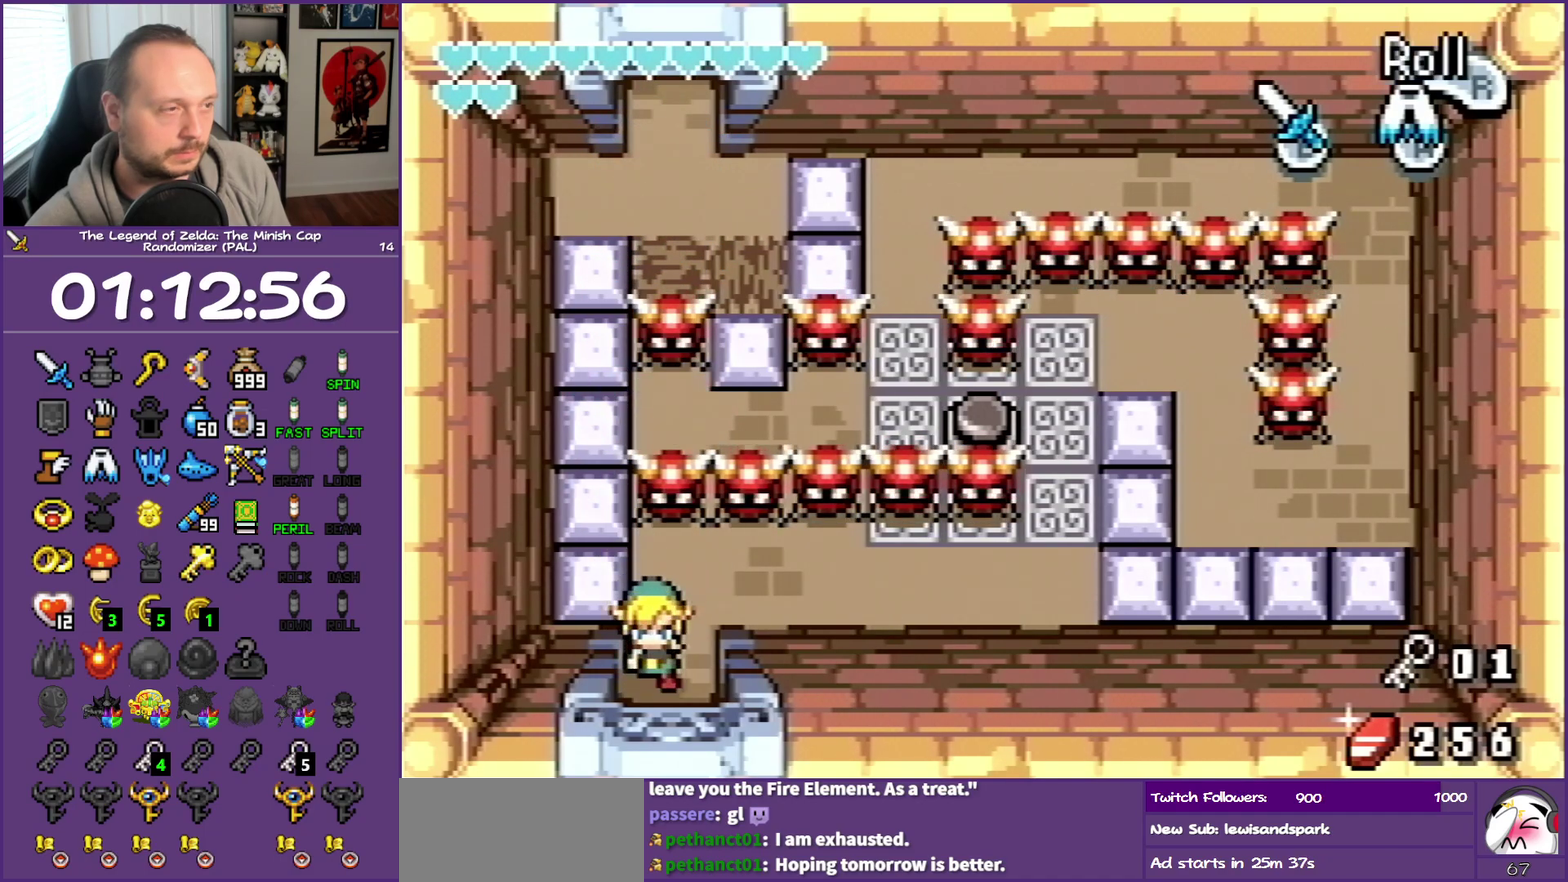
{"buttons": ["DPAD_DOWN"], "events": []}
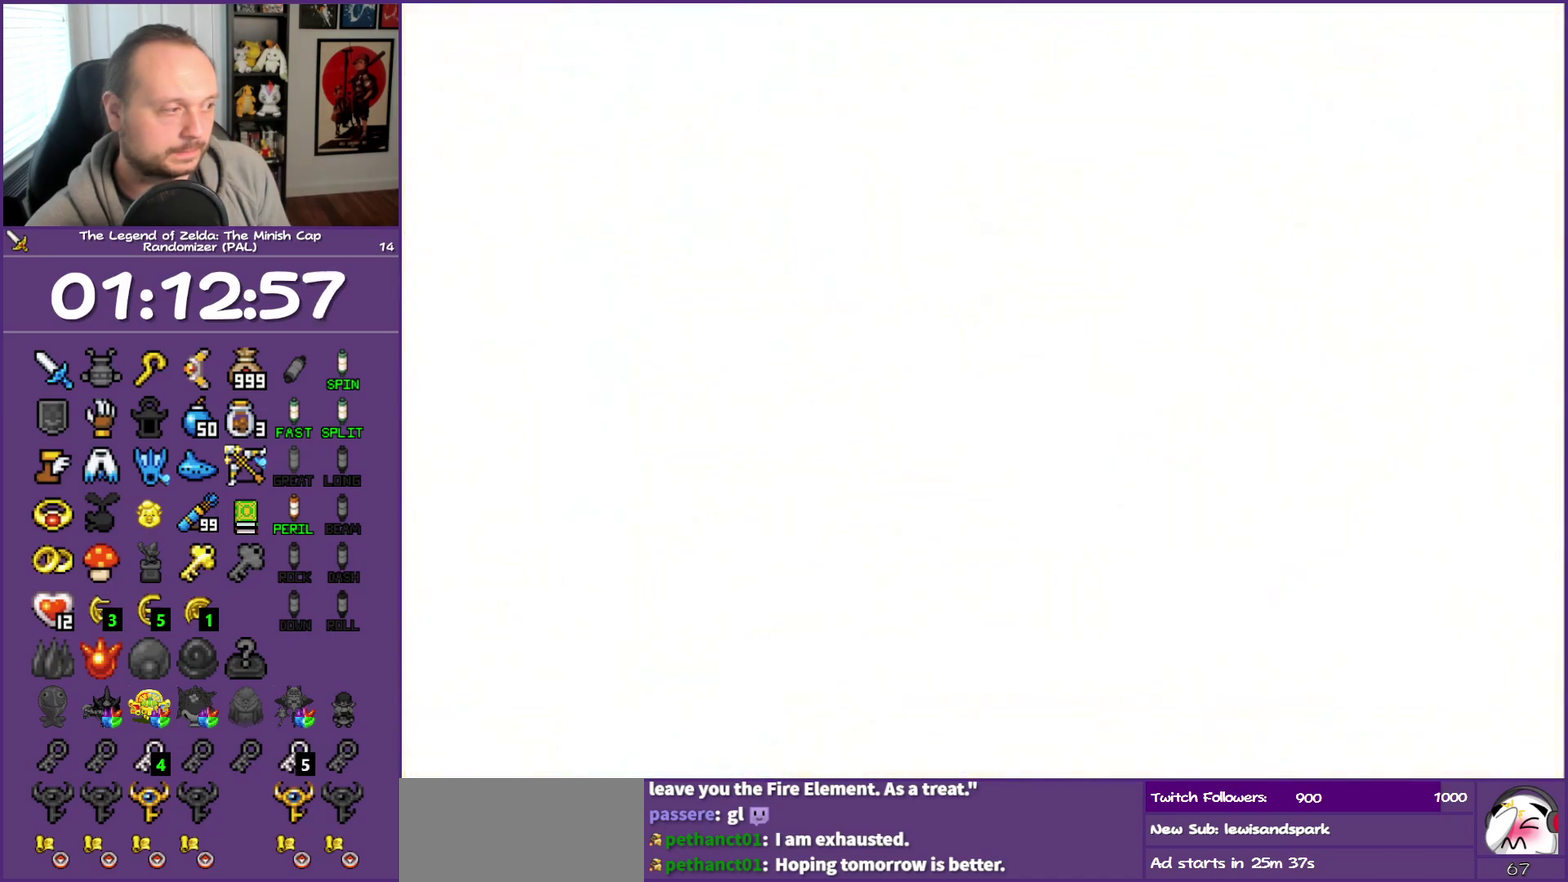
{"buttons": ["DPAD_DOWN"], "events": []}
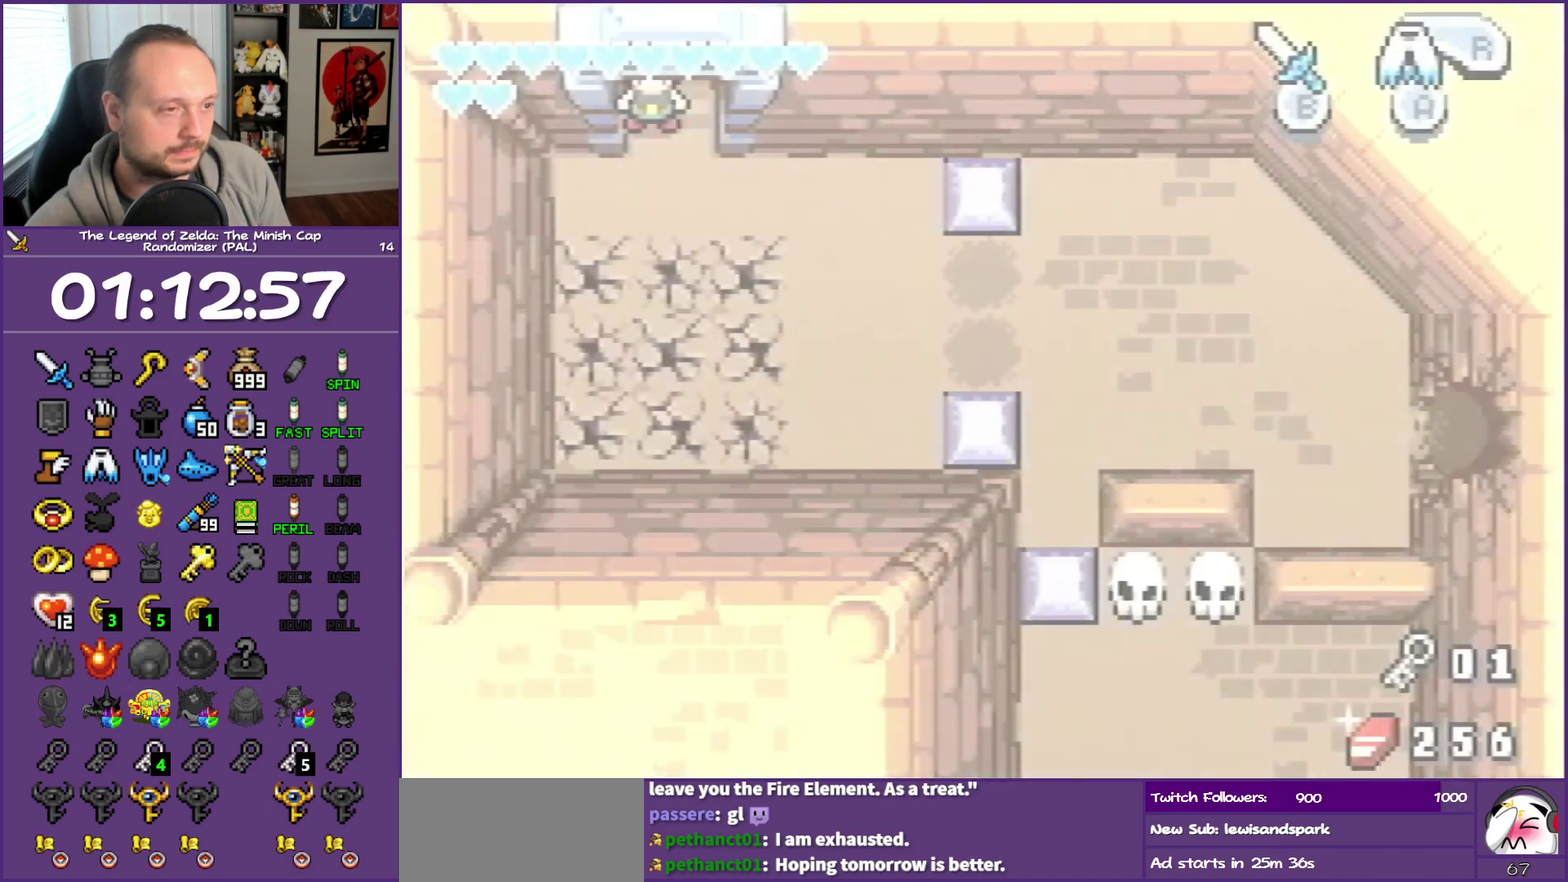
{"buttons": ["DPAD_DOWN"], "events": []}
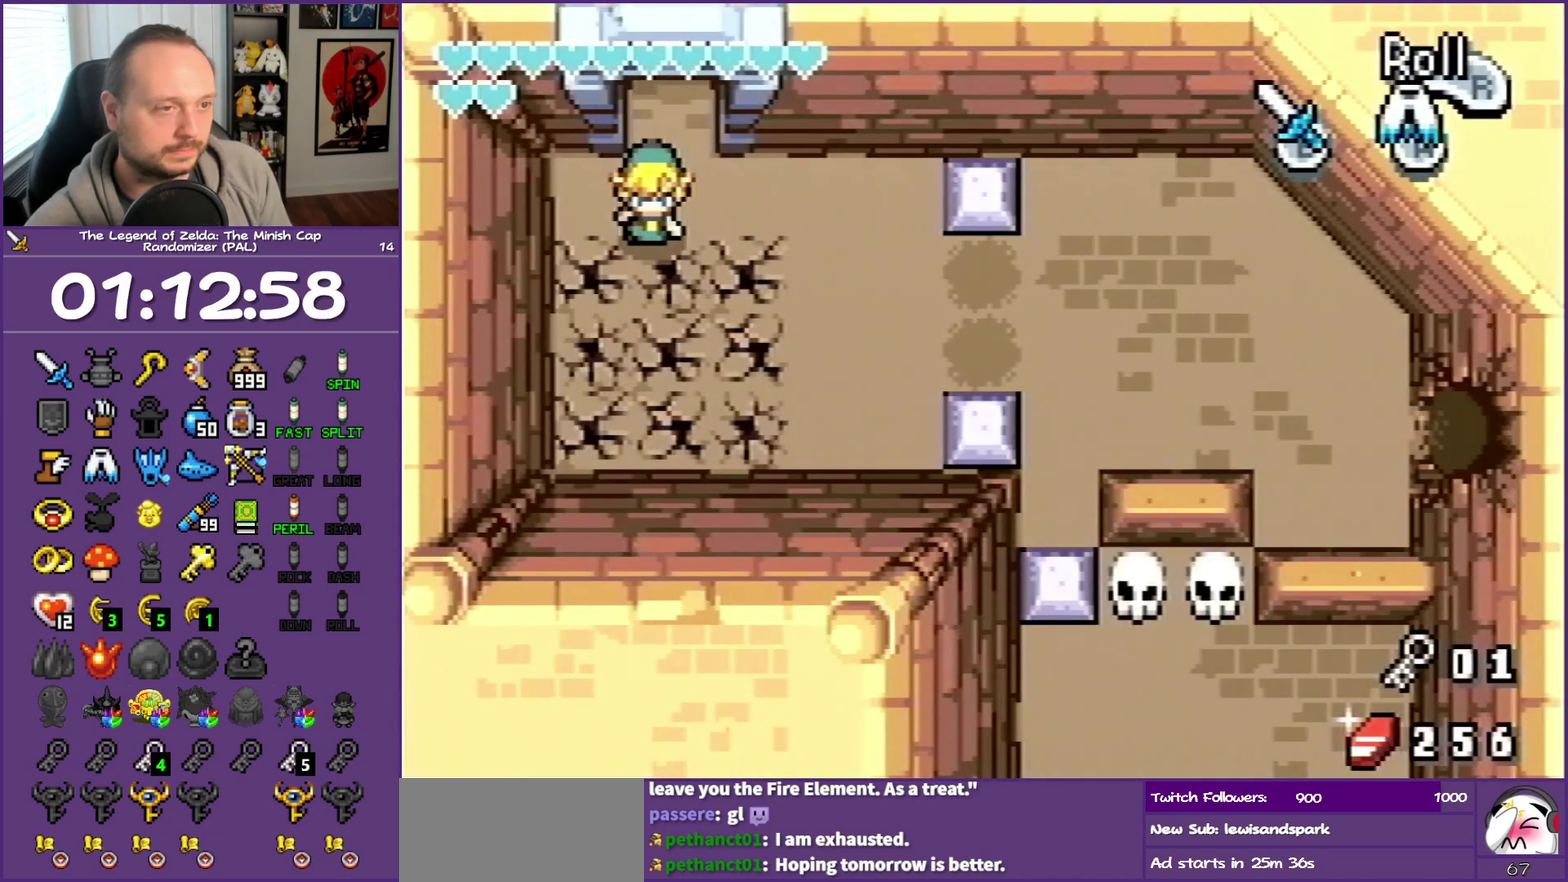
{"buttons": [], "events": [[17, "DPAD_RIGHT", "down"], [100, "DPAD_DOWN", "up"], [100, "DPAD_RIGHT", "up"]]}
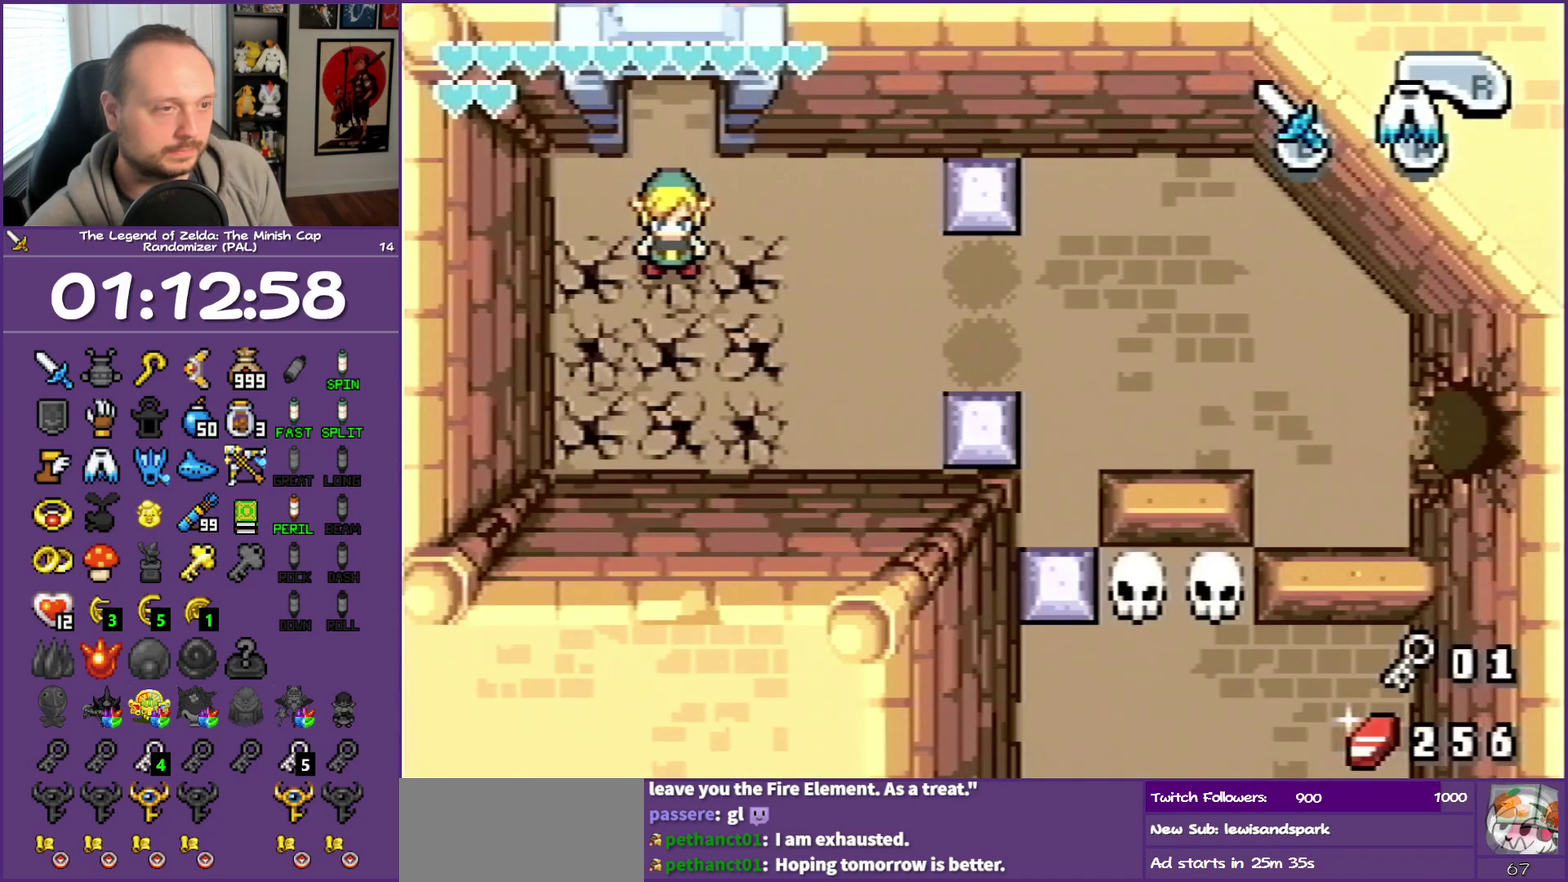
{"buttons": [], "events": []}
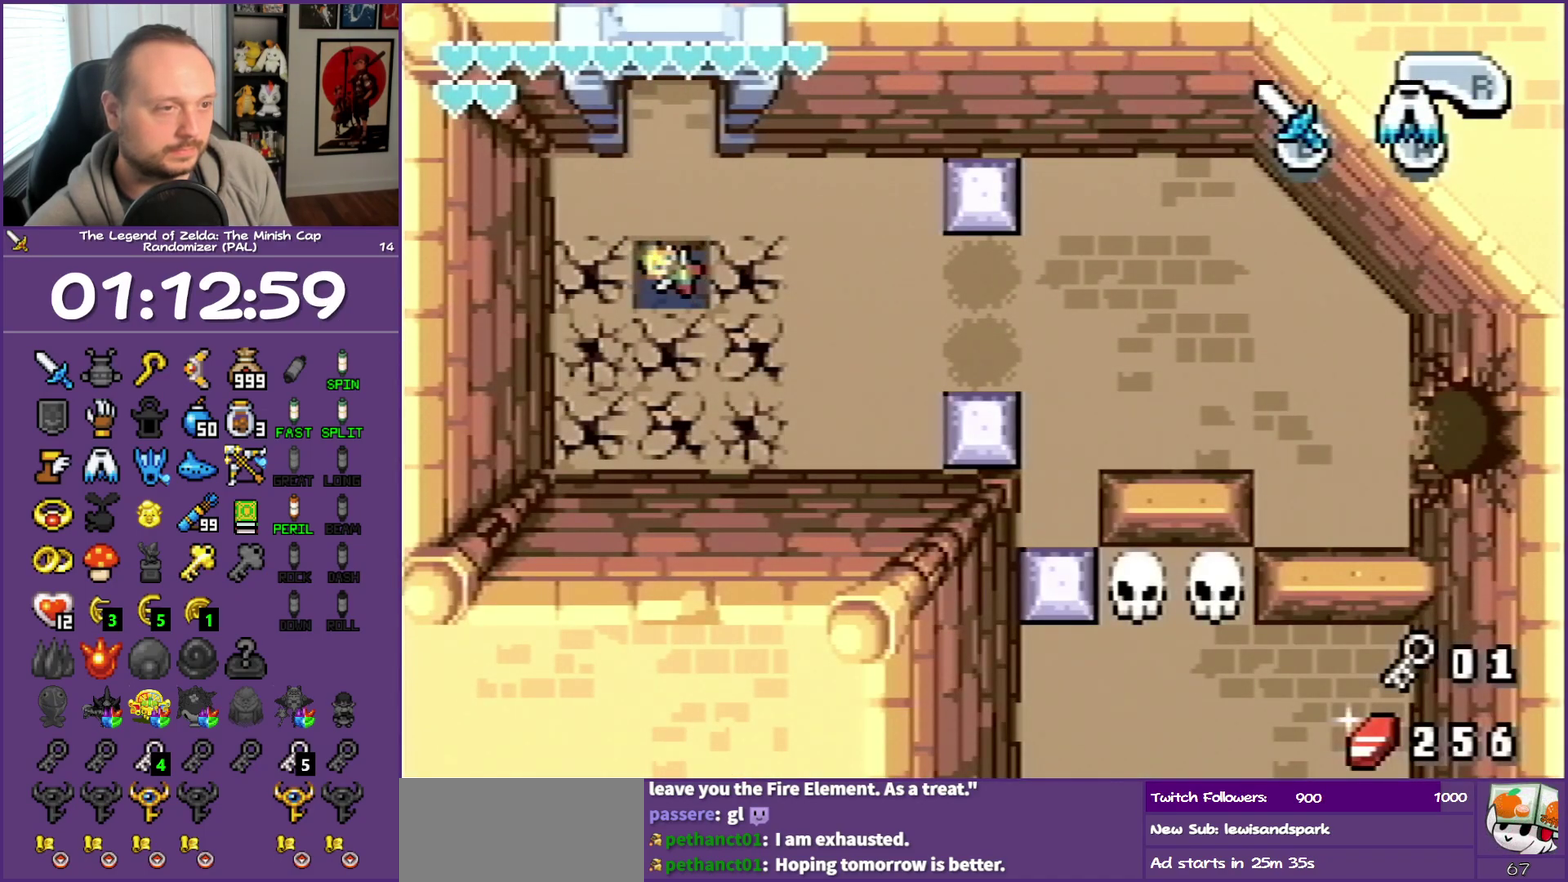
{"buttons": [], "events": []}
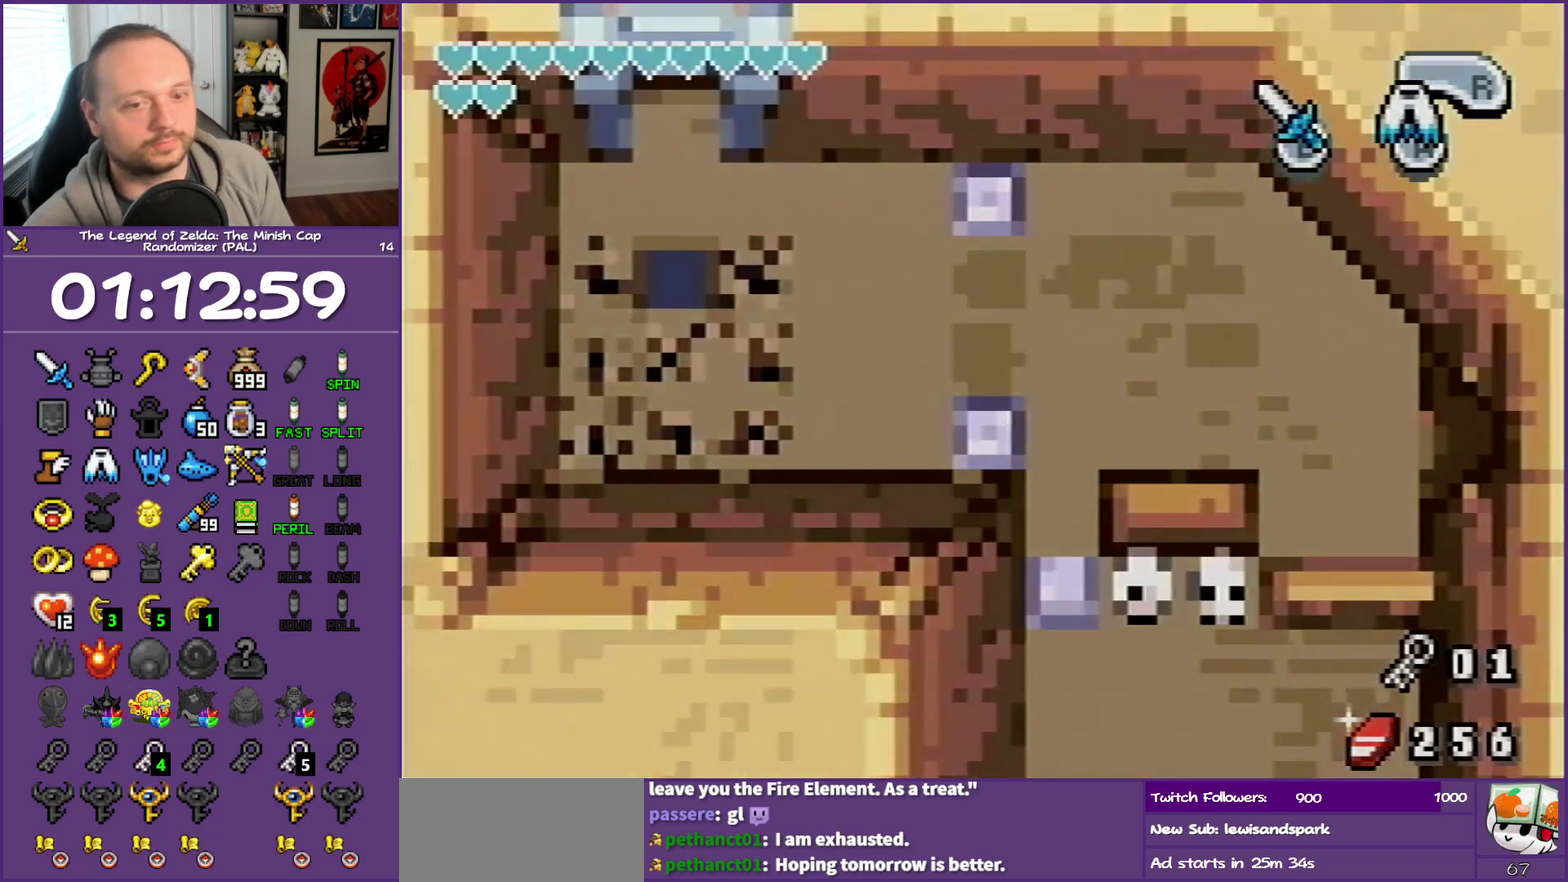
{"buttons": [], "events": []}
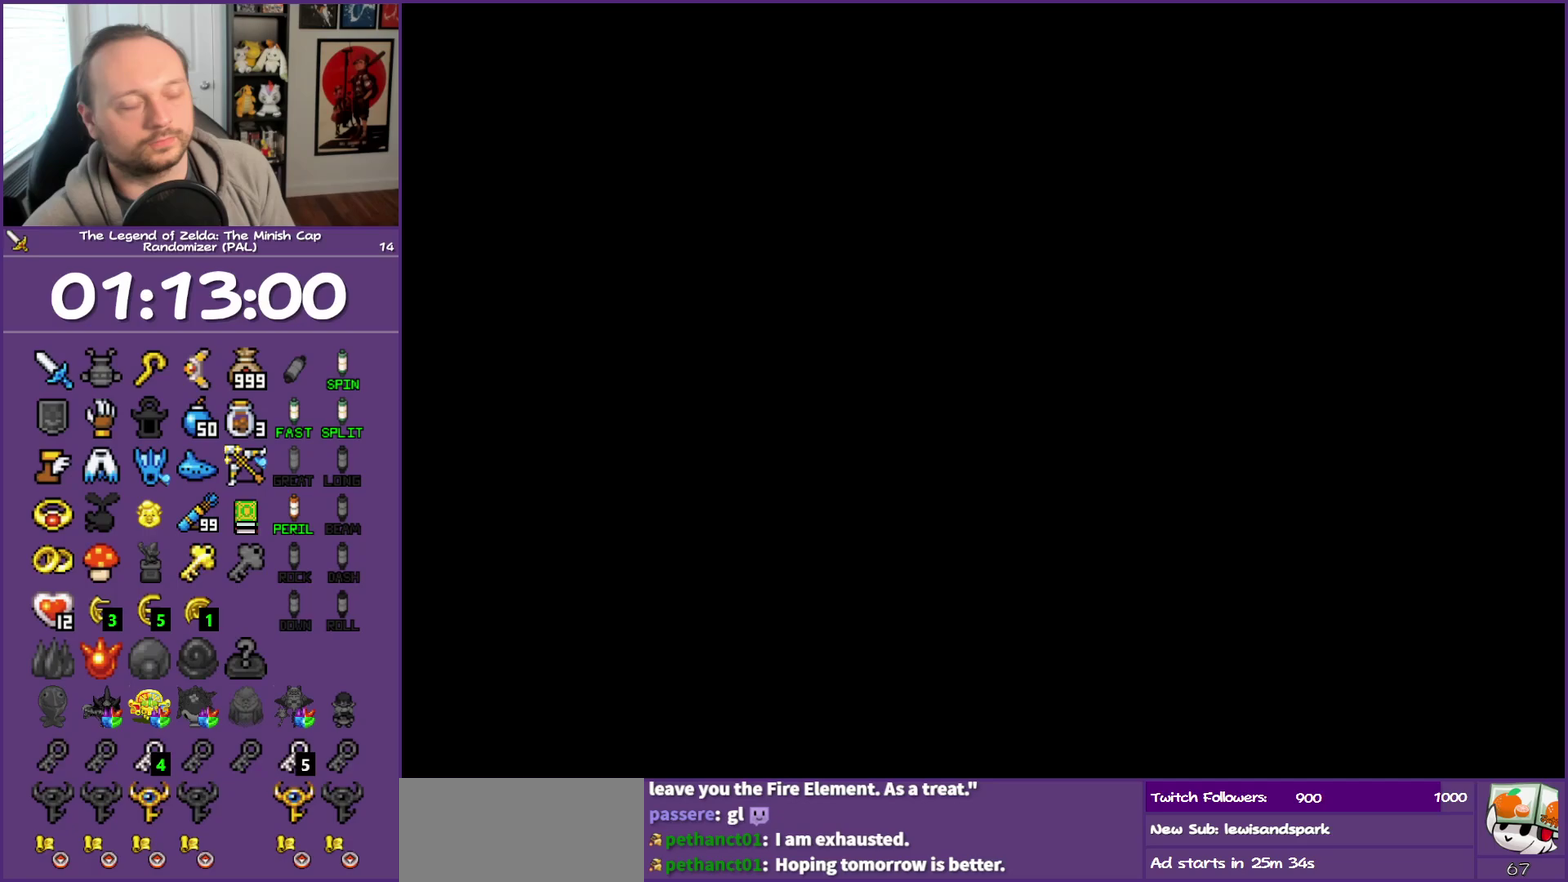
{"buttons": ["DPAD_UP"], "events": [[383, "DPAD_UP", "down"]]}
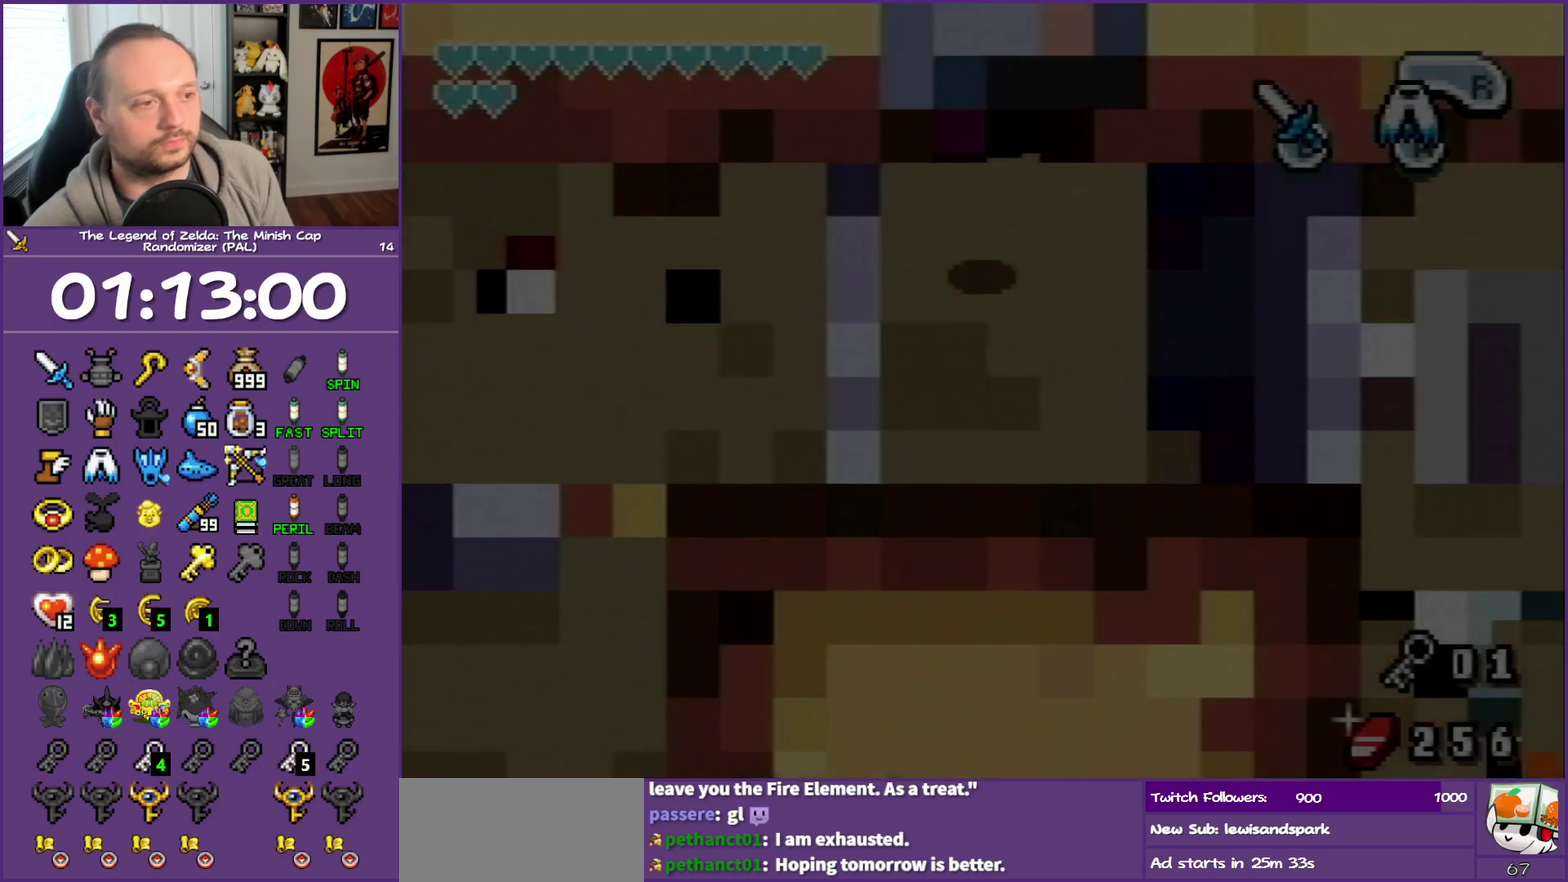
{"buttons": ["DPAD_UP"], "events": []}
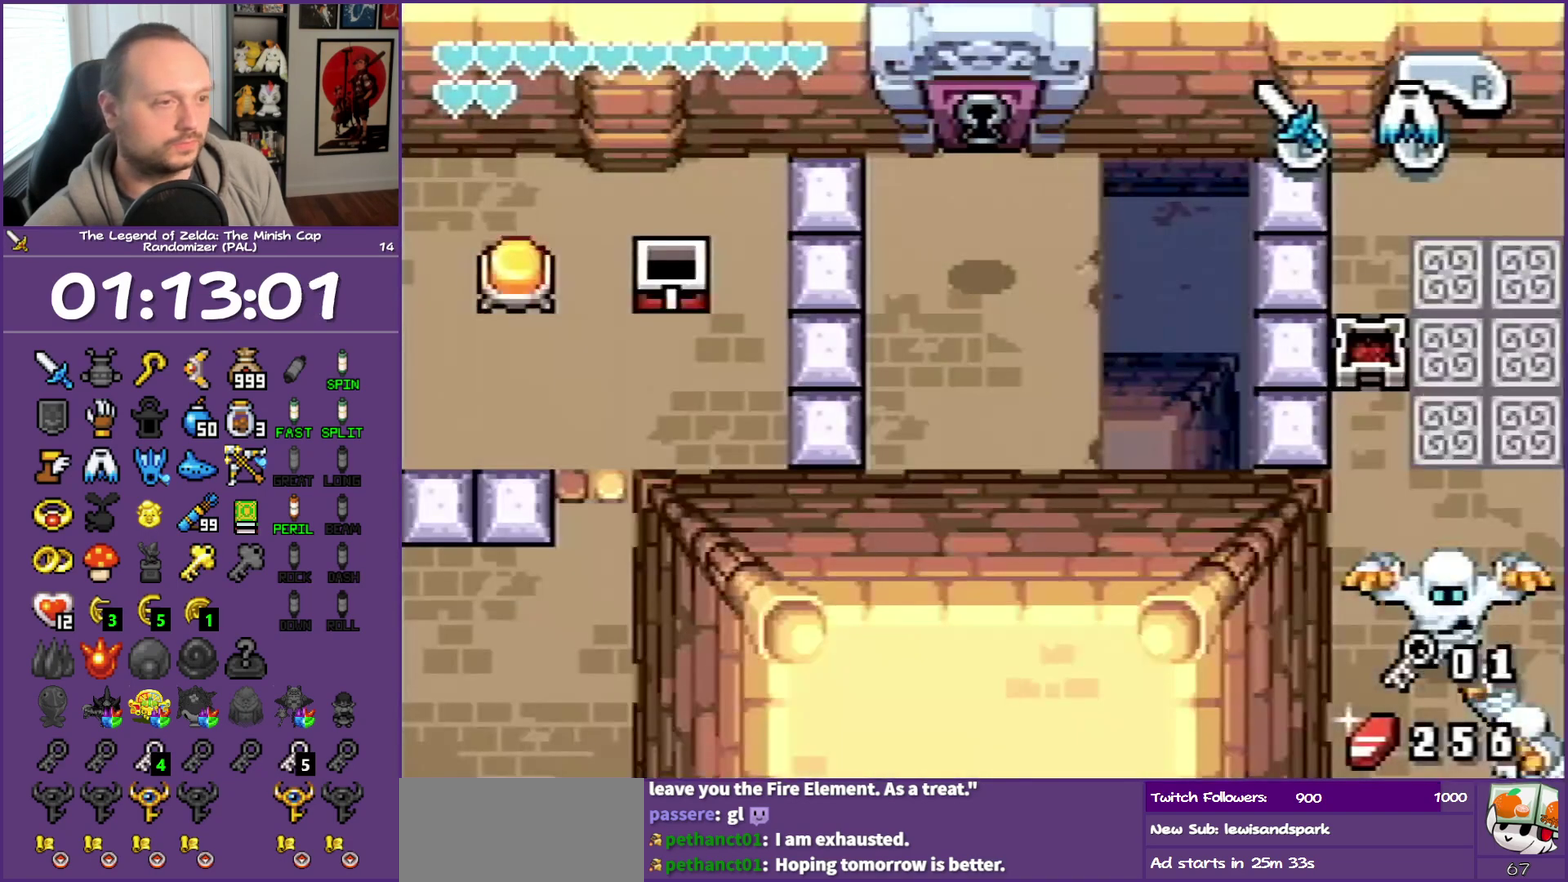
{"buttons": ["DPAD_UP"], "events": []}
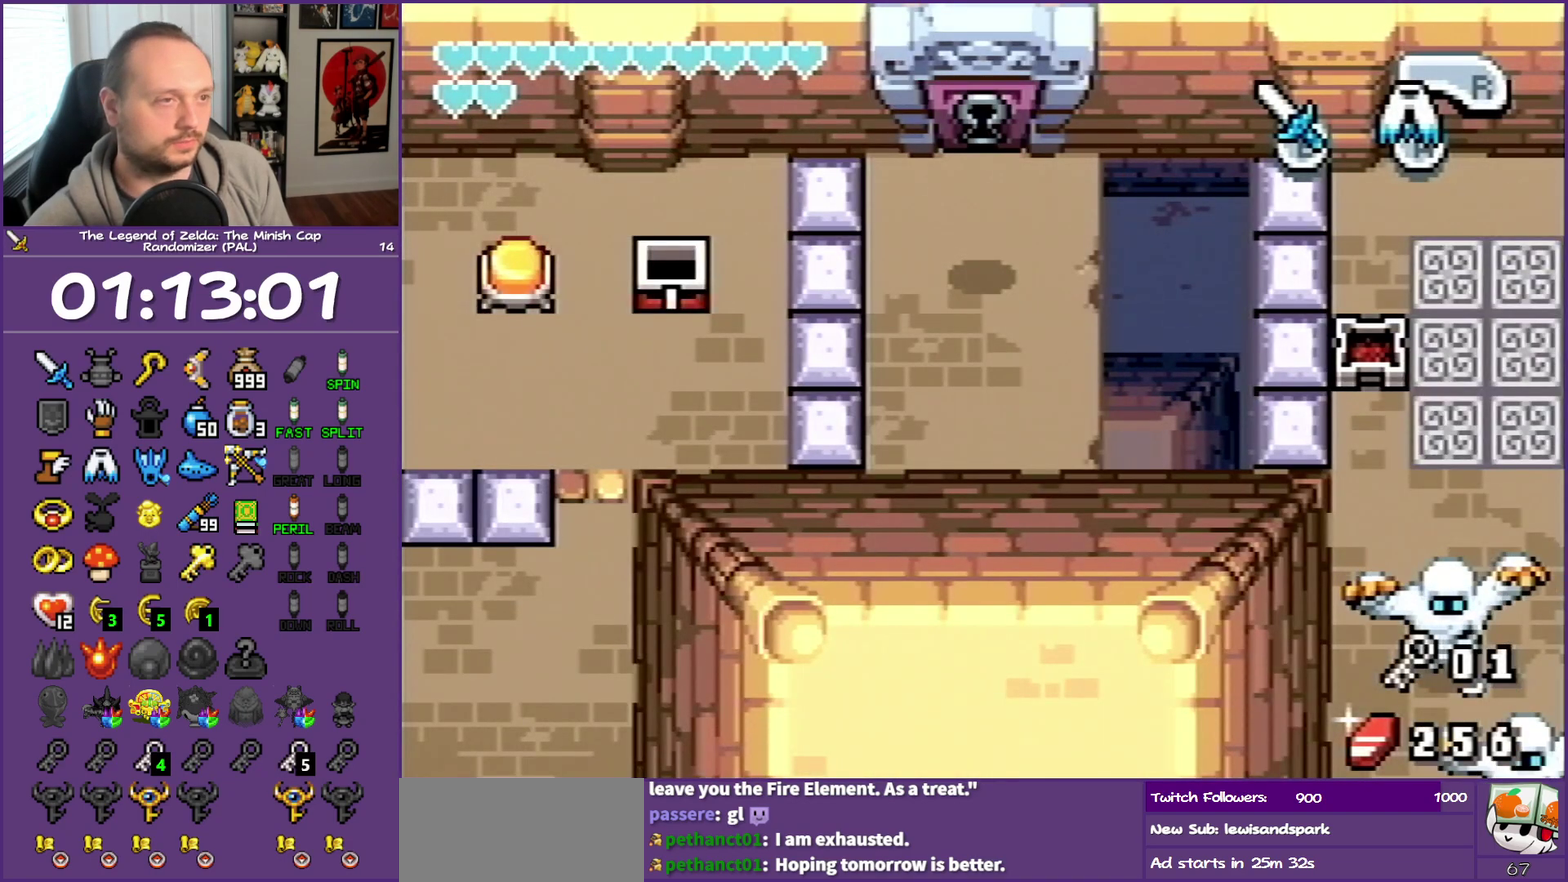
{"buttons": ["DPAD_UP"], "events": []}
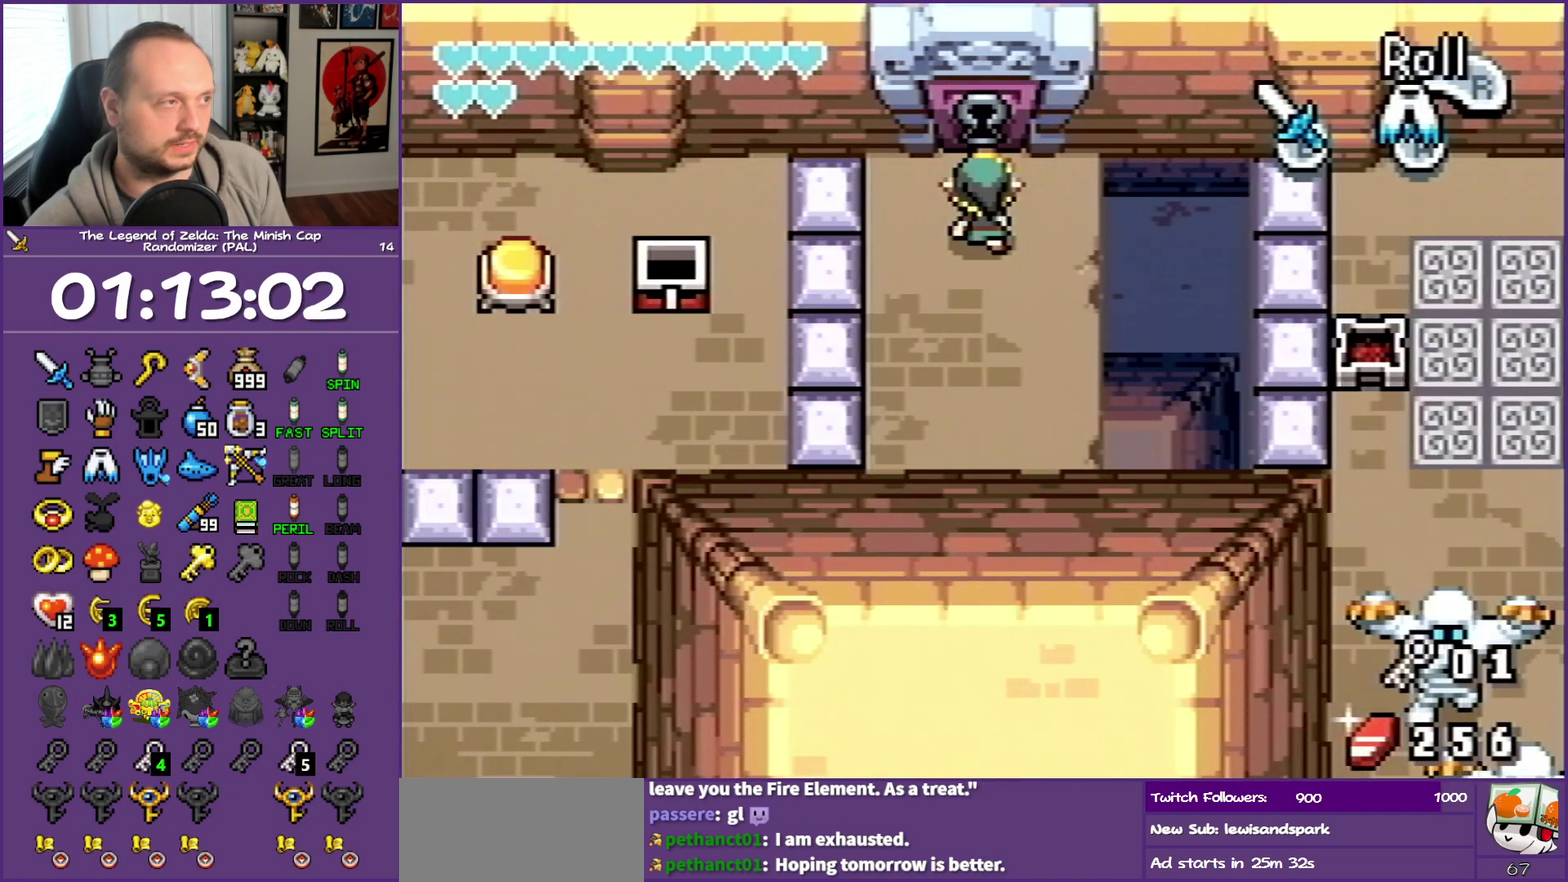
{"buttons": ["R1", "DPAD_UP"], "events": [[167, "R1", "down"]]}
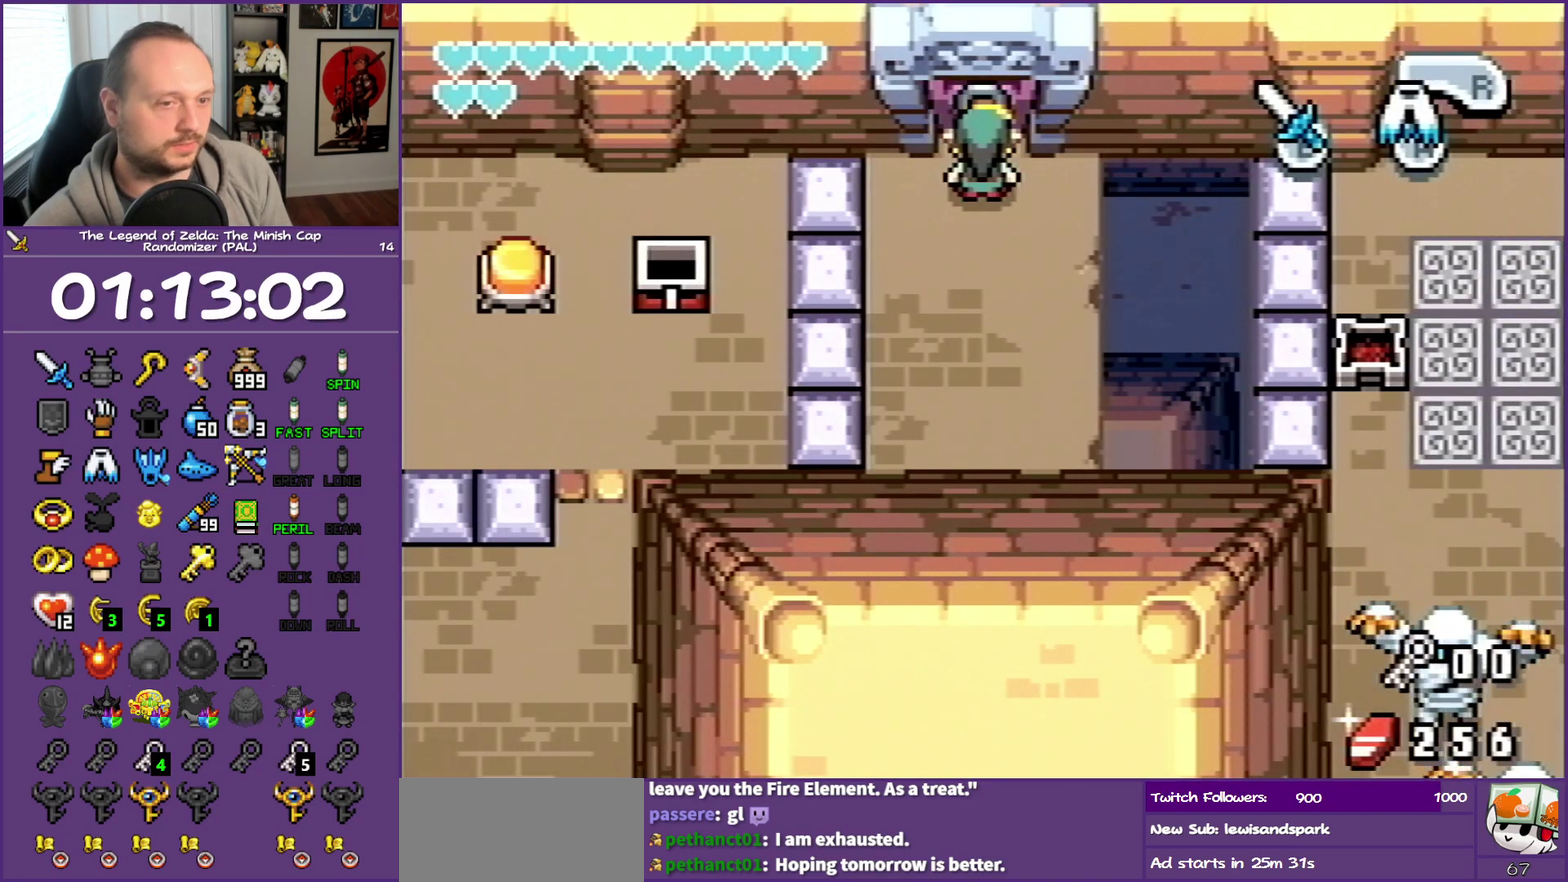
{"buttons": ["R1", "DPAD_UP"], "events": []}
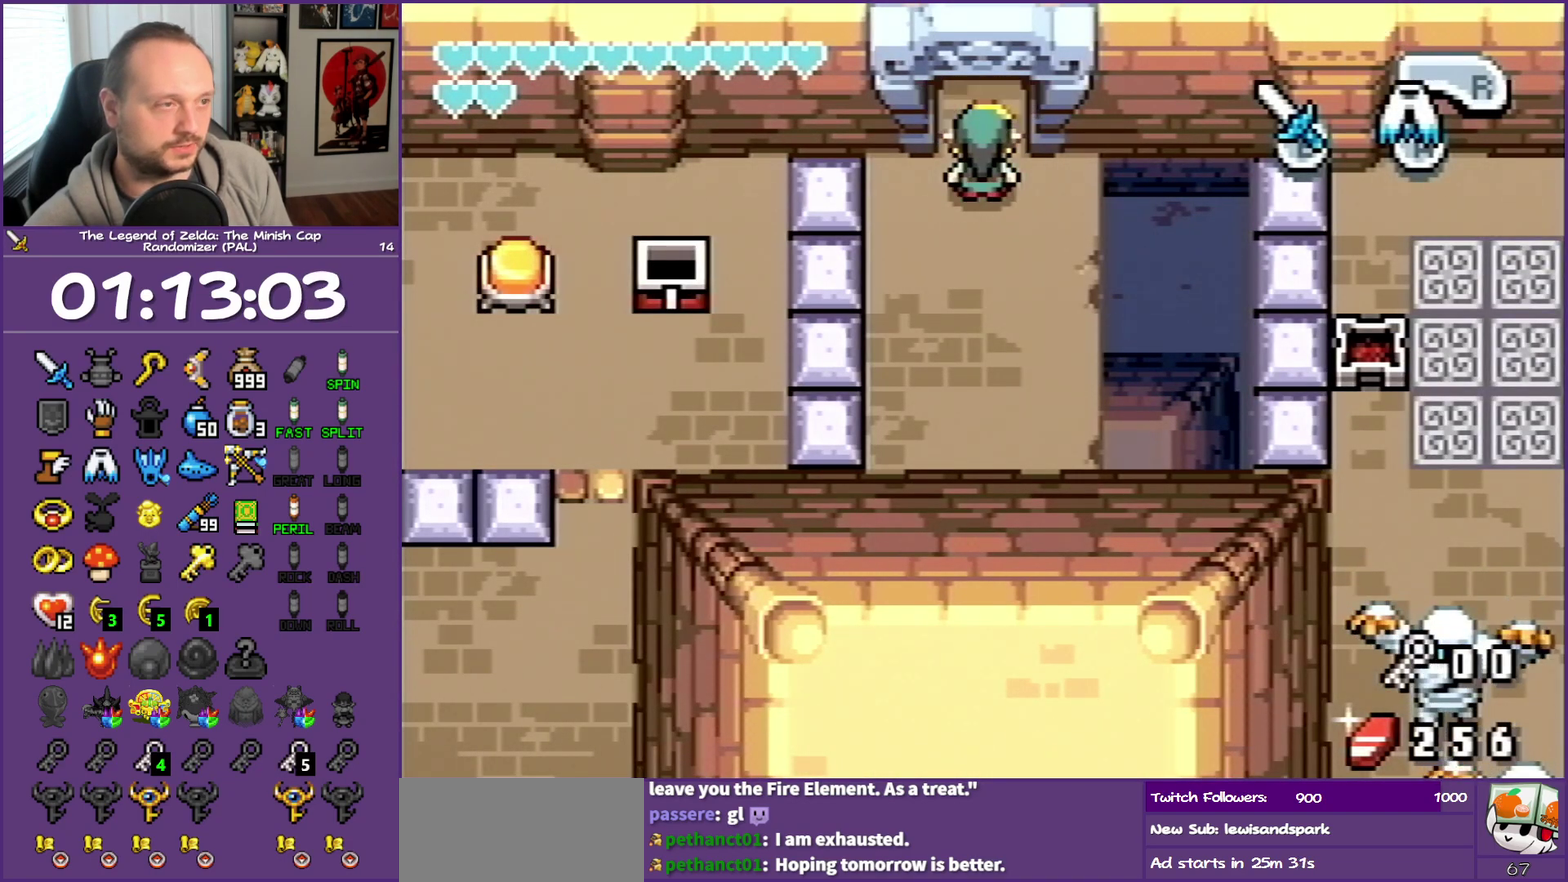
{"buttons": ["R1", "DPAD_UP"], "events": []}